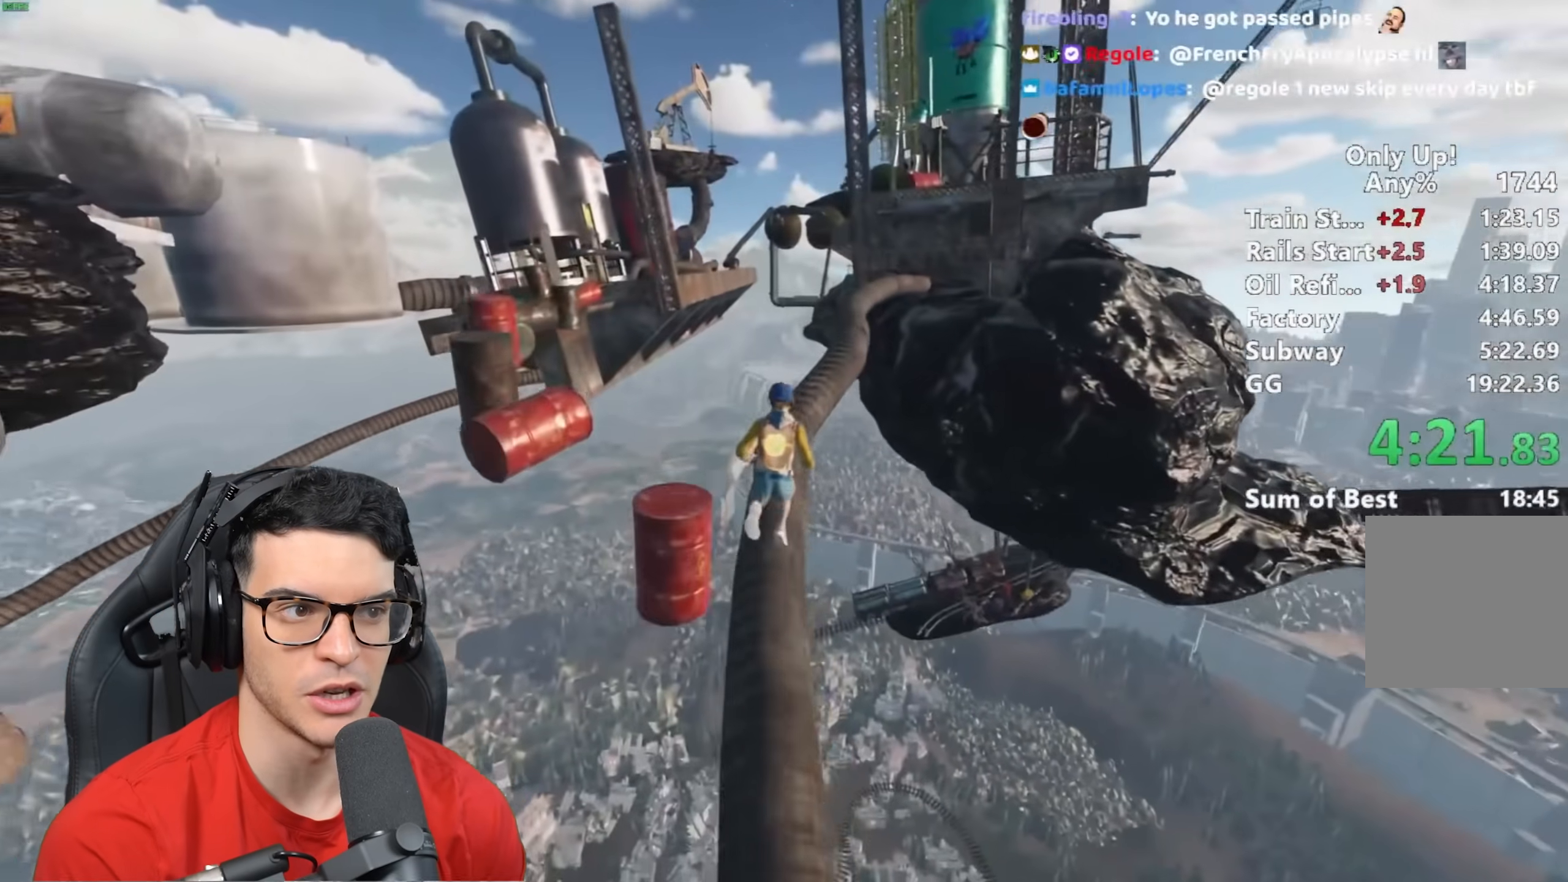
Gameplay with keyboard and mouse; each line is a JSON object with the keys and mouse buttons held at the frame after it. "events" lists presses ("down") and releases ("up") of "a", "alt", "ctrl", "d", "s", "shift", "space", "w", "mouse_left" and "mouse_right" between this image and that frame as [ms after this image, input, new state], when the widget could be followed in between. "mouse_left", "mouse_right" = the "left", "right" buttons of the "mouse" list. No other keys are recorded. Mouse movement is not recorded.
{"keys": ["shift", "w"], "mouse": [], "events": []}
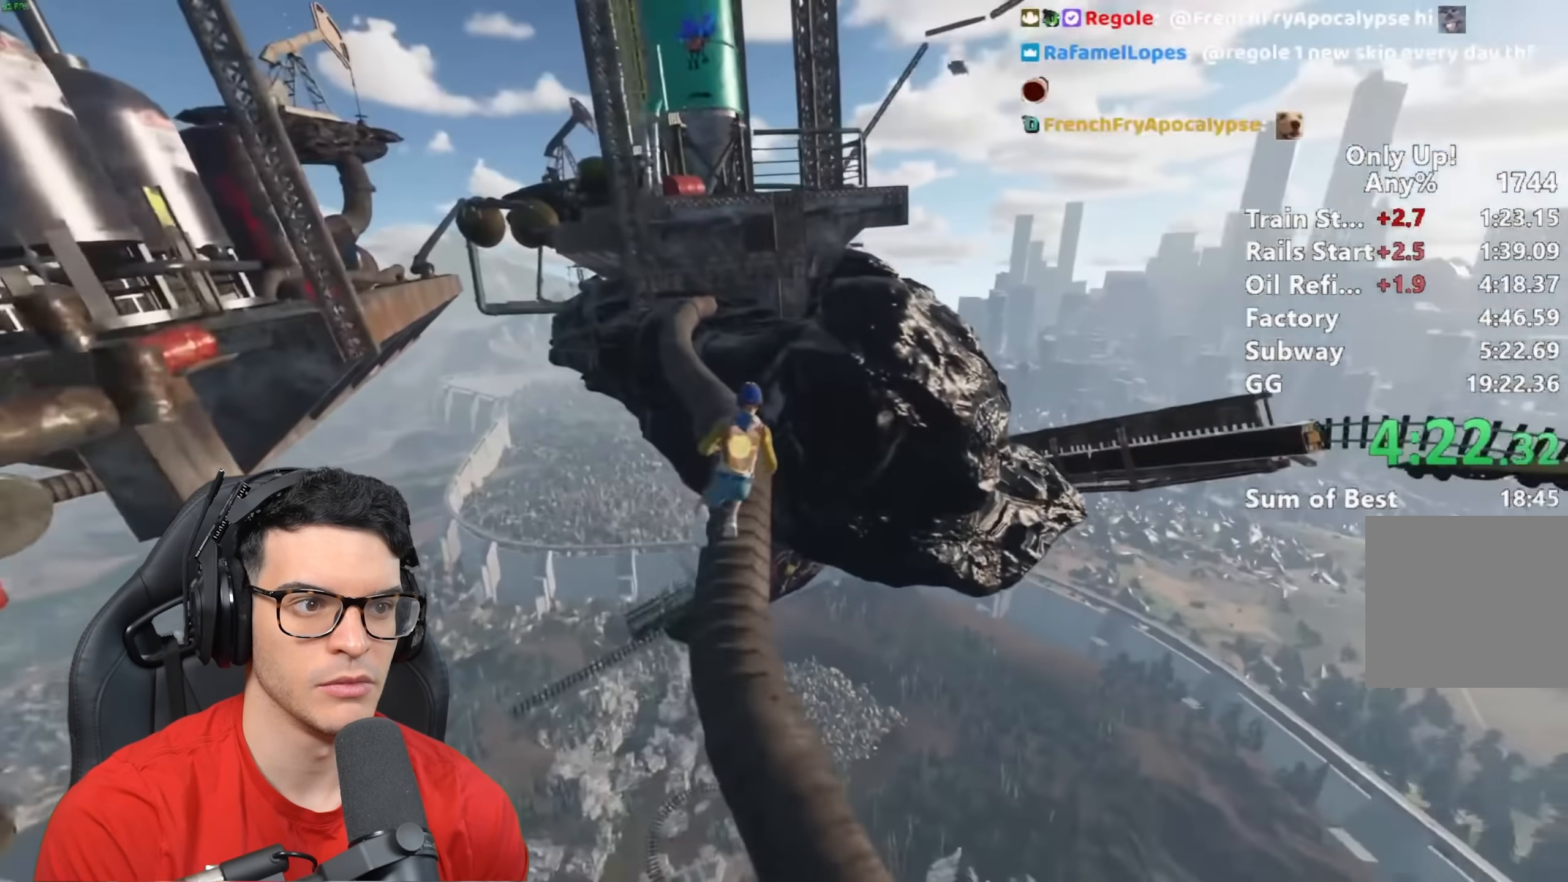
{"keys": ["shift", "w"], "mouse": [], "events": []}
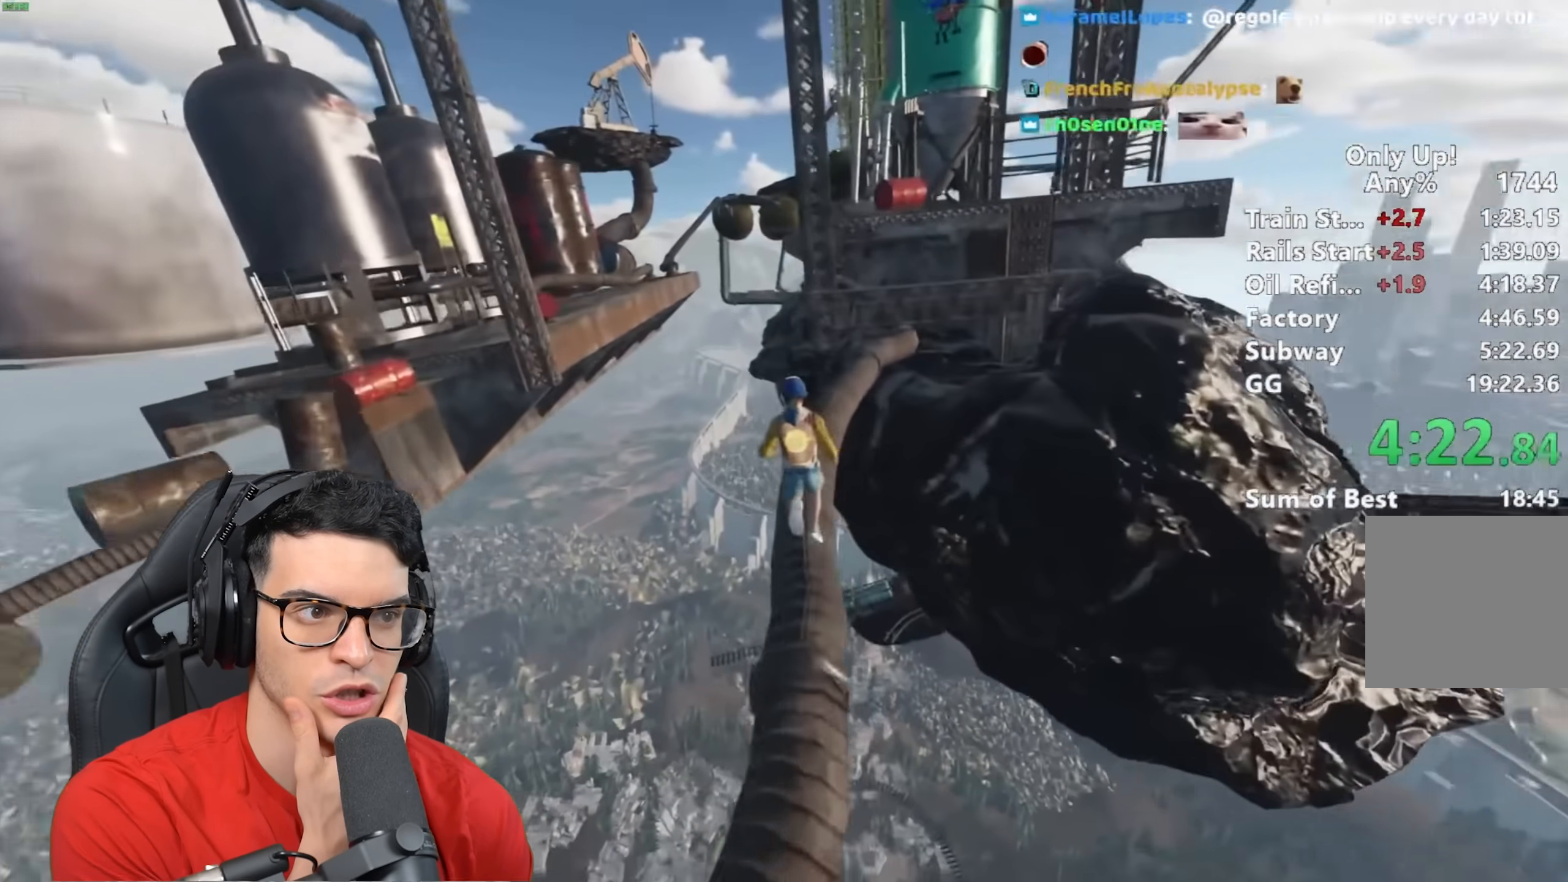
{"keys": ["shift", "w"], "mouse": [], "events": []}
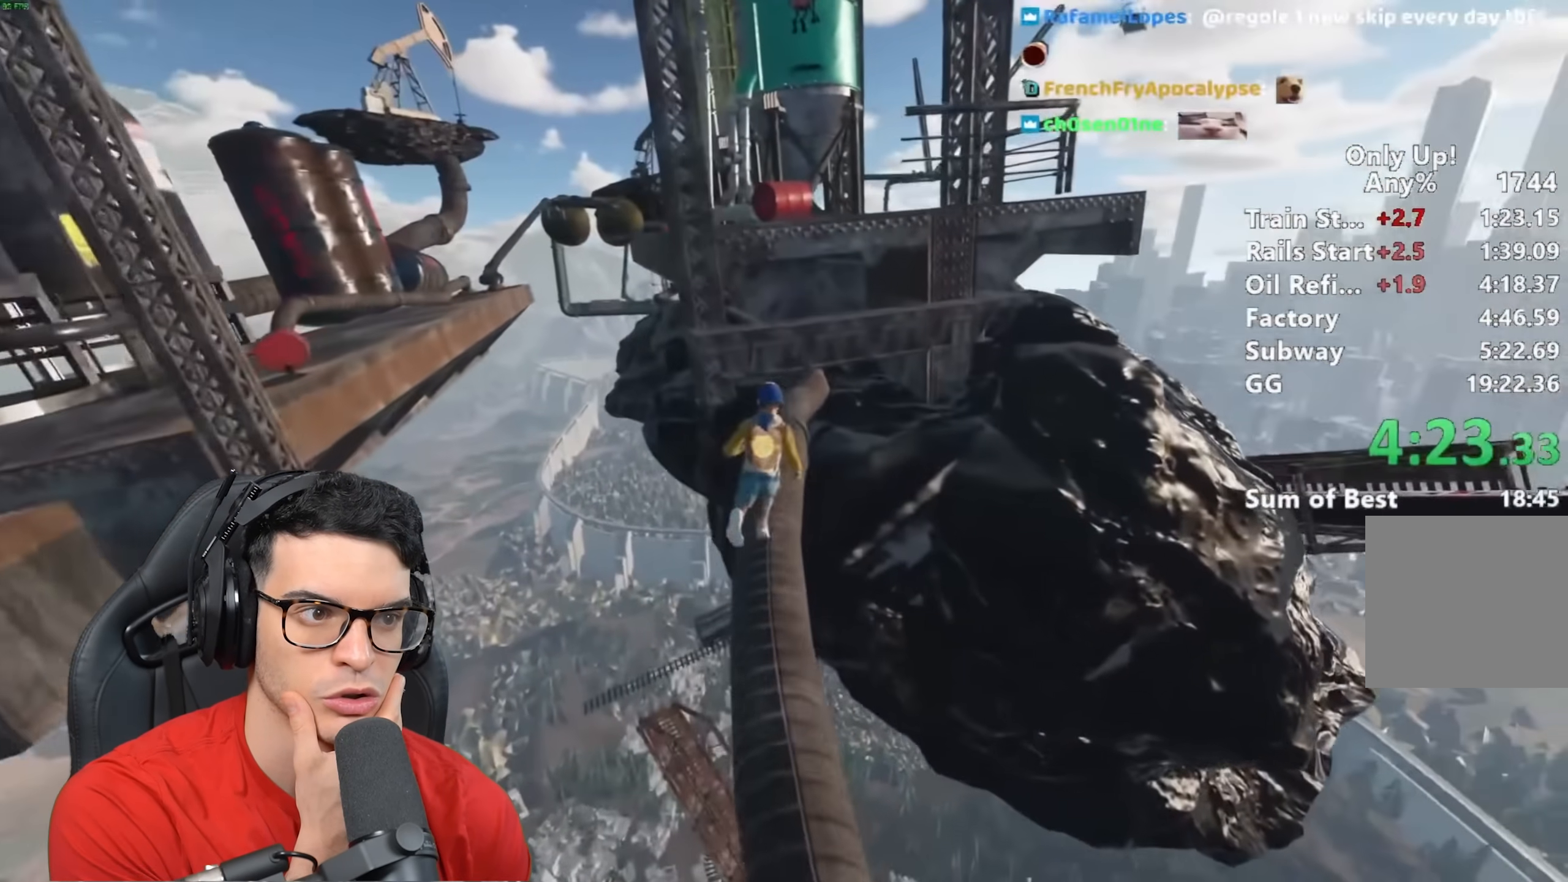
{"keys": ["d", "shift"], "mouse": [], "events": [[17, "d", "down"], [67, "w", "up"], [167, "space", "down"], [300, "space", "up"]]}
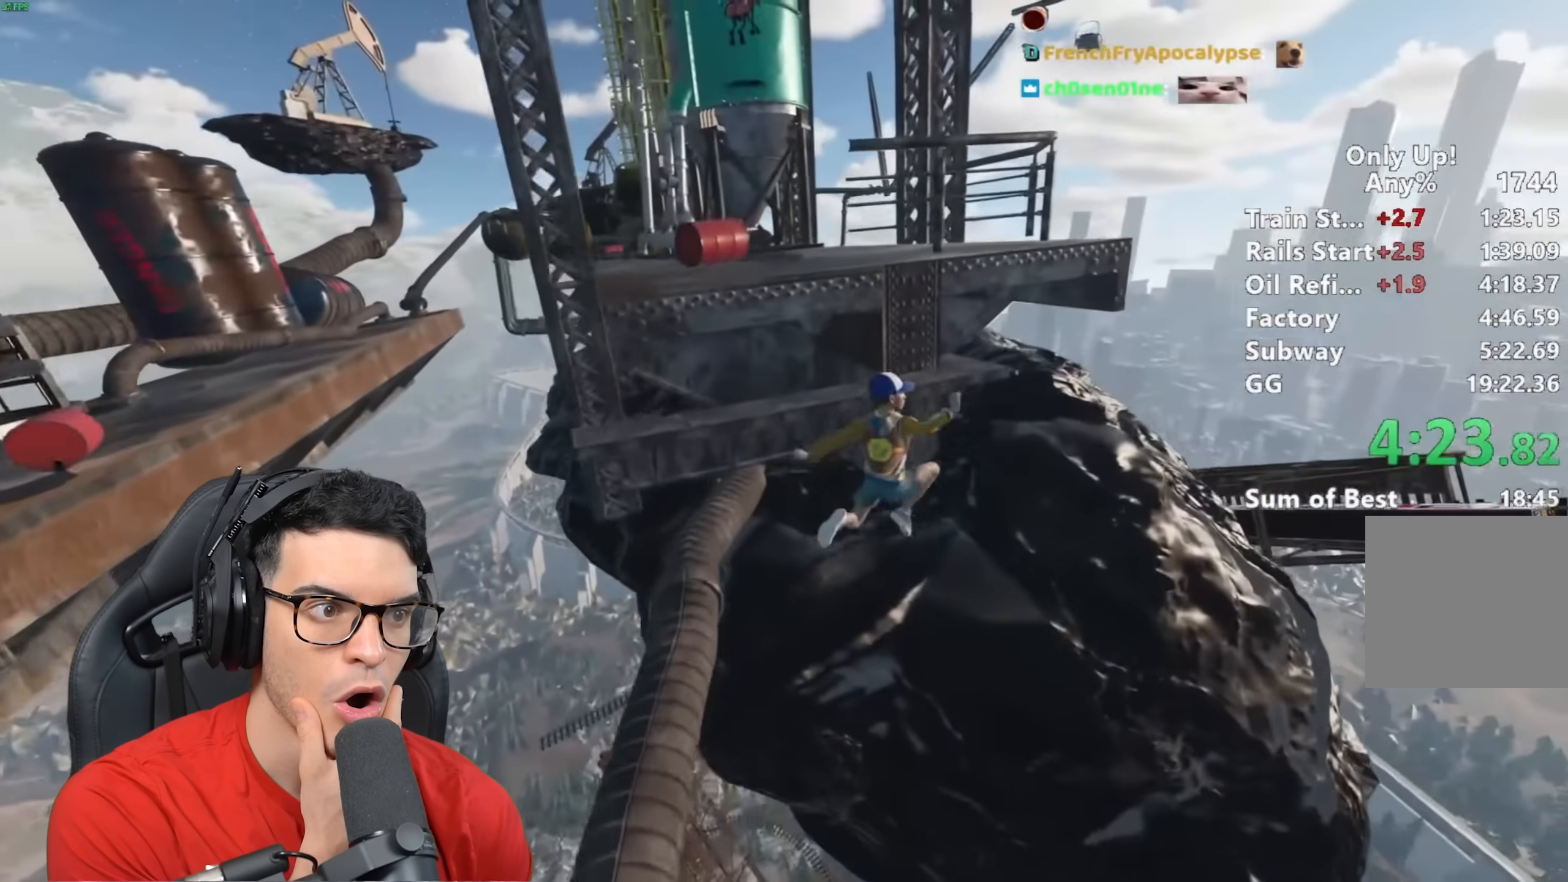
{"keys": ["shift", "w"], "mouse": [], "events": [[17, "w", "down"], [200, "d", "up"], [383, "d", "down"], [483, "d", "up"]]}
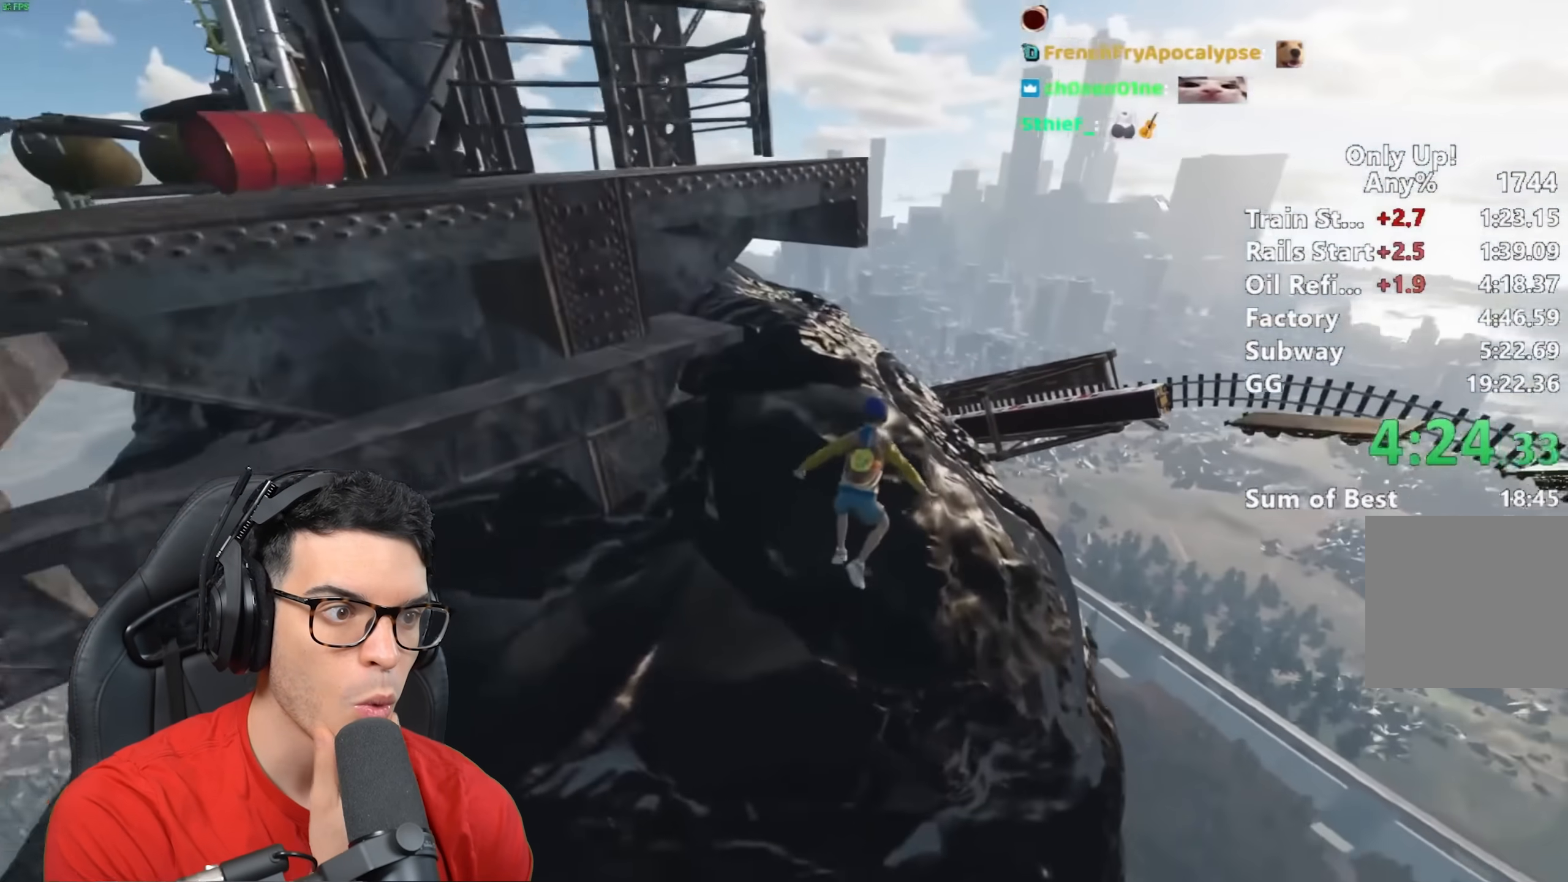
{"keys": ["shift", "w"], "mouse": [], "events": []}
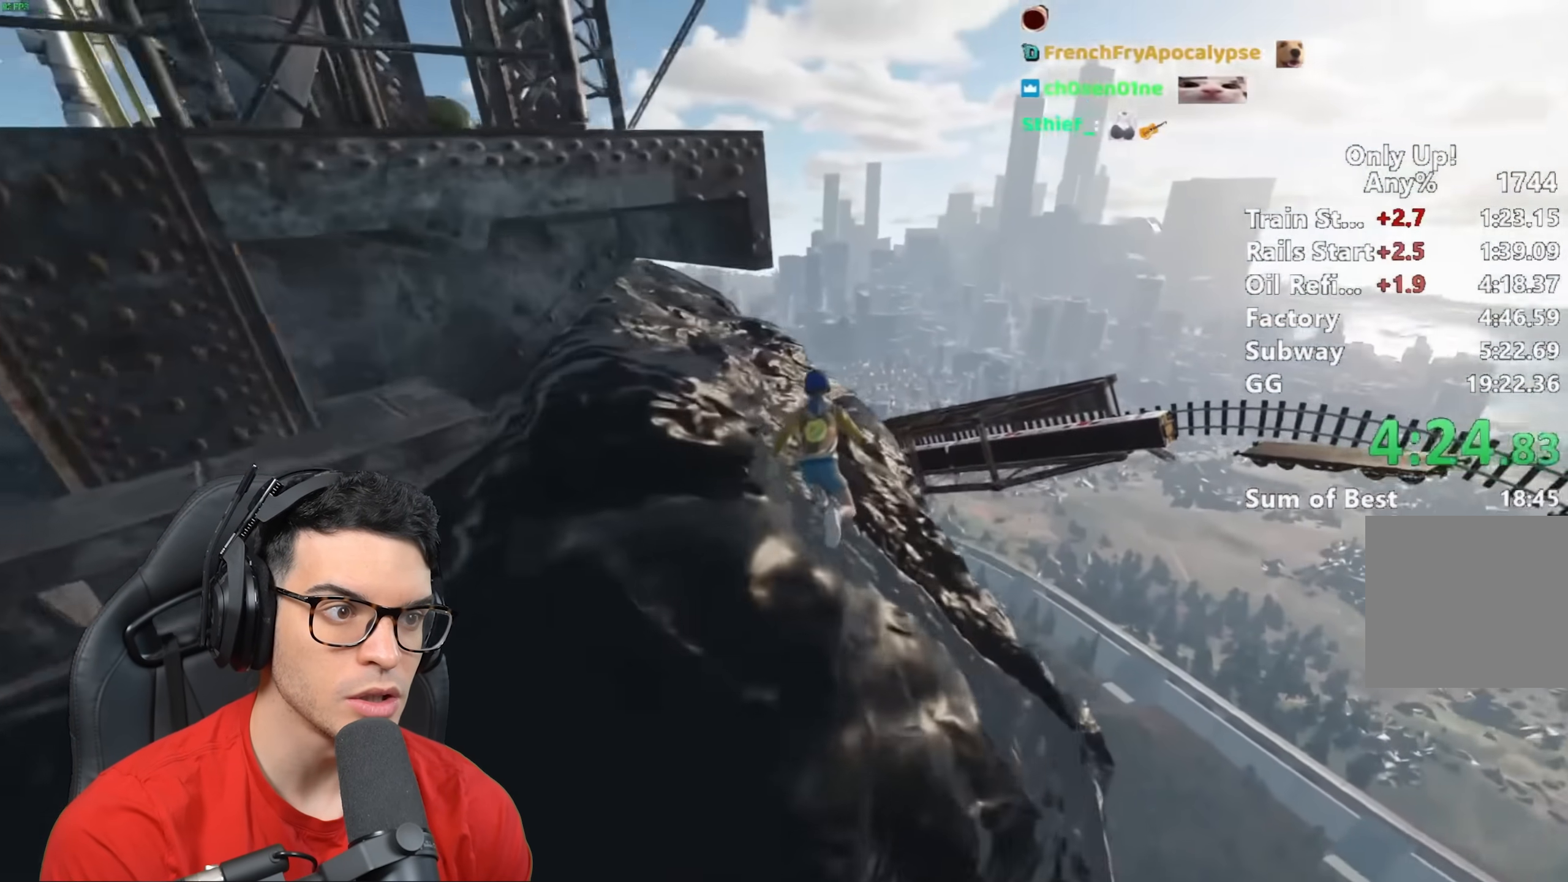
{"keys": ["shift", "w"], "mouse": [], "events": []}
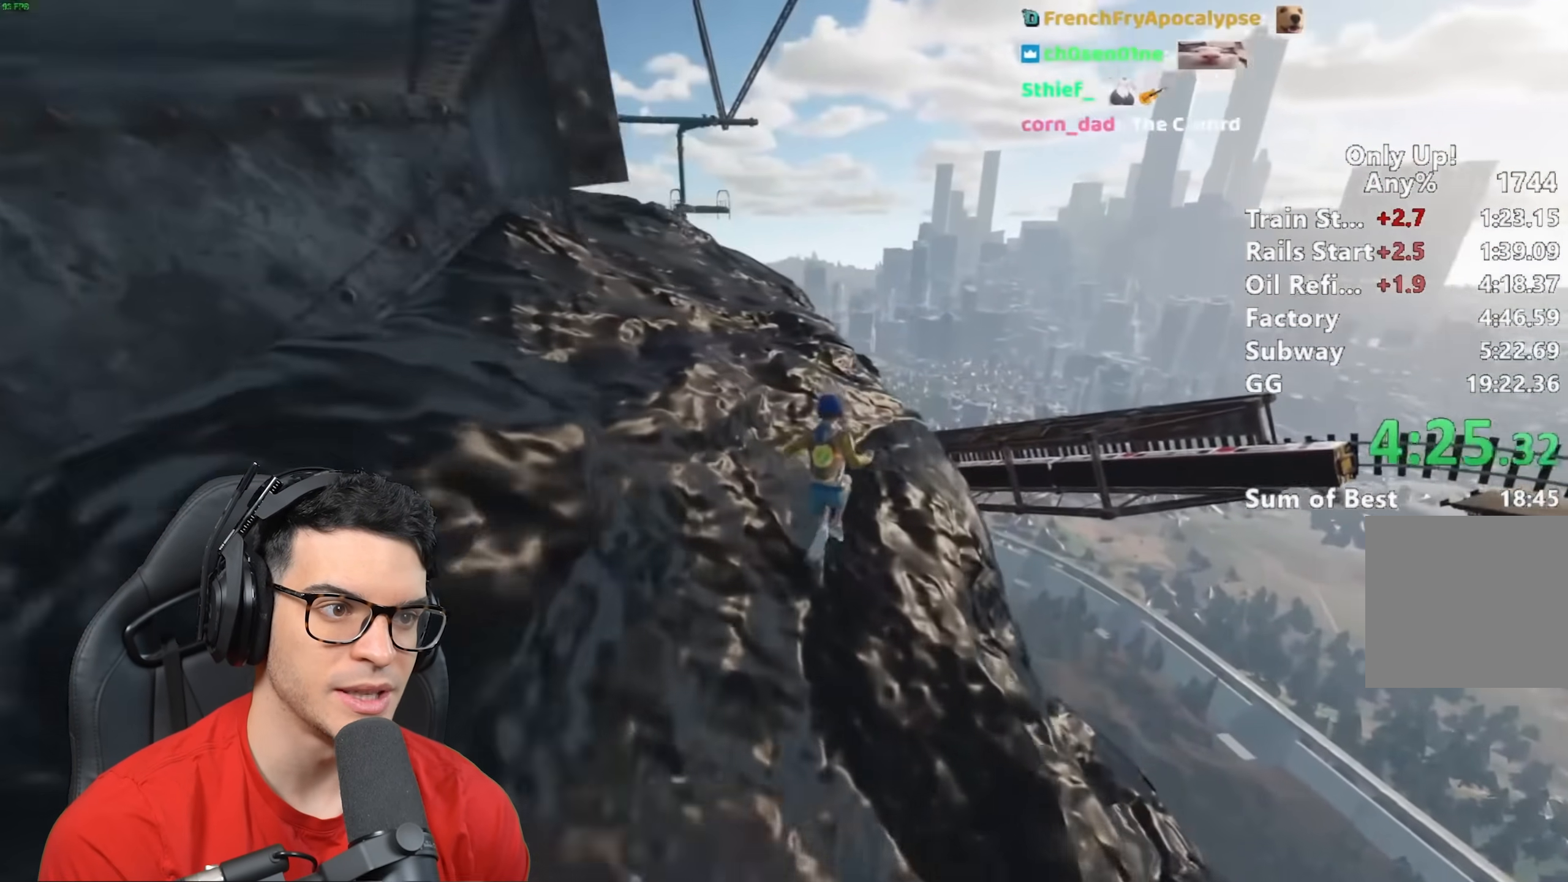
{"keys": ["shift", "w"], "mouse": [], "events": []}
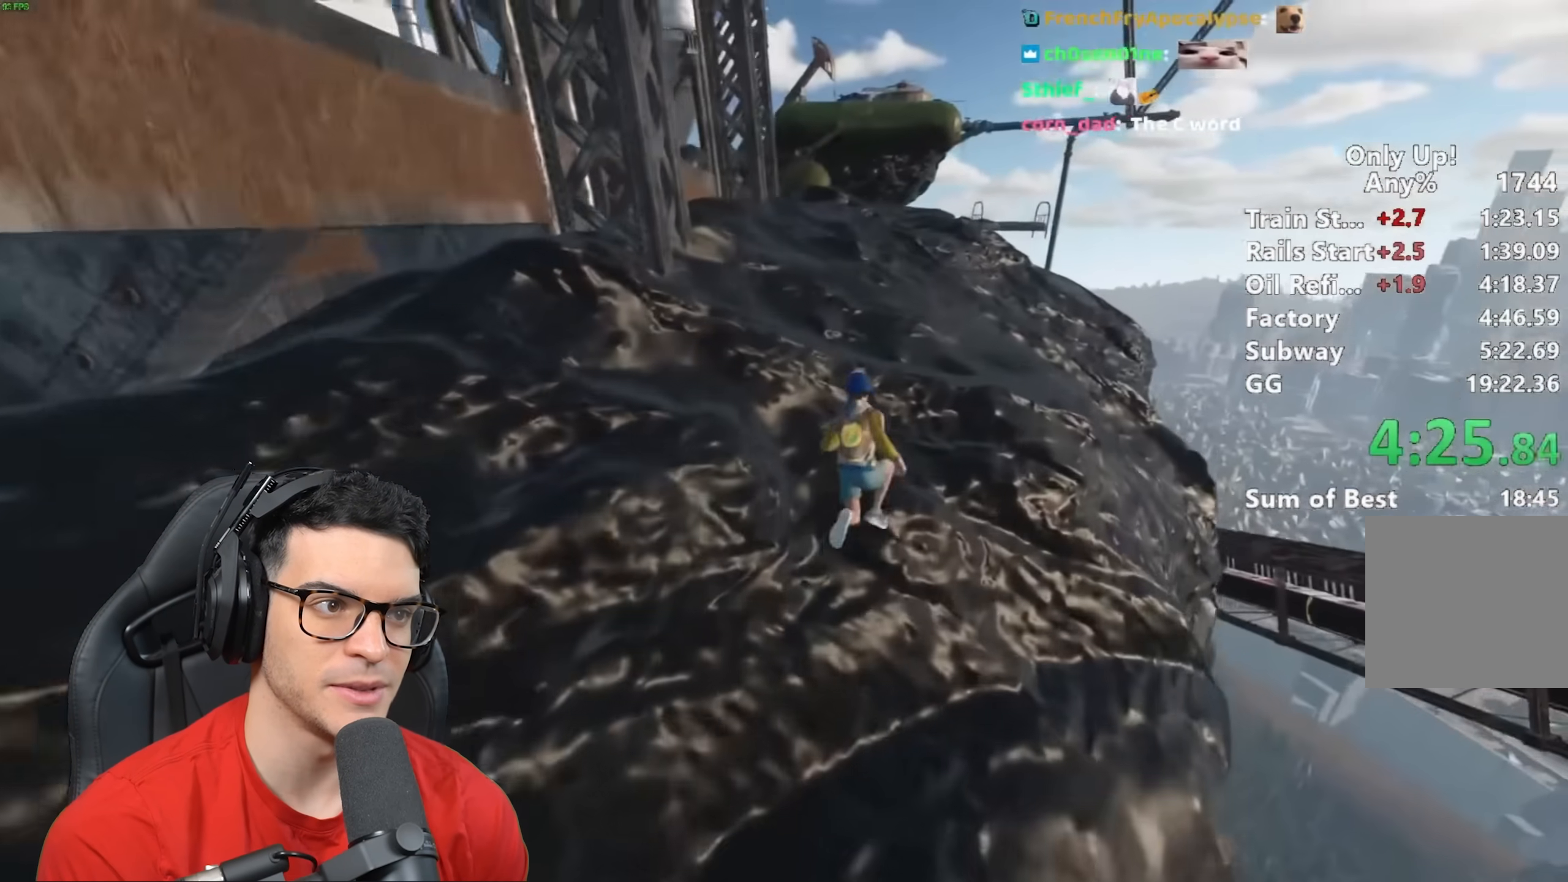
{"keys": ["shift", "w"], "mouse": [], "events": []}
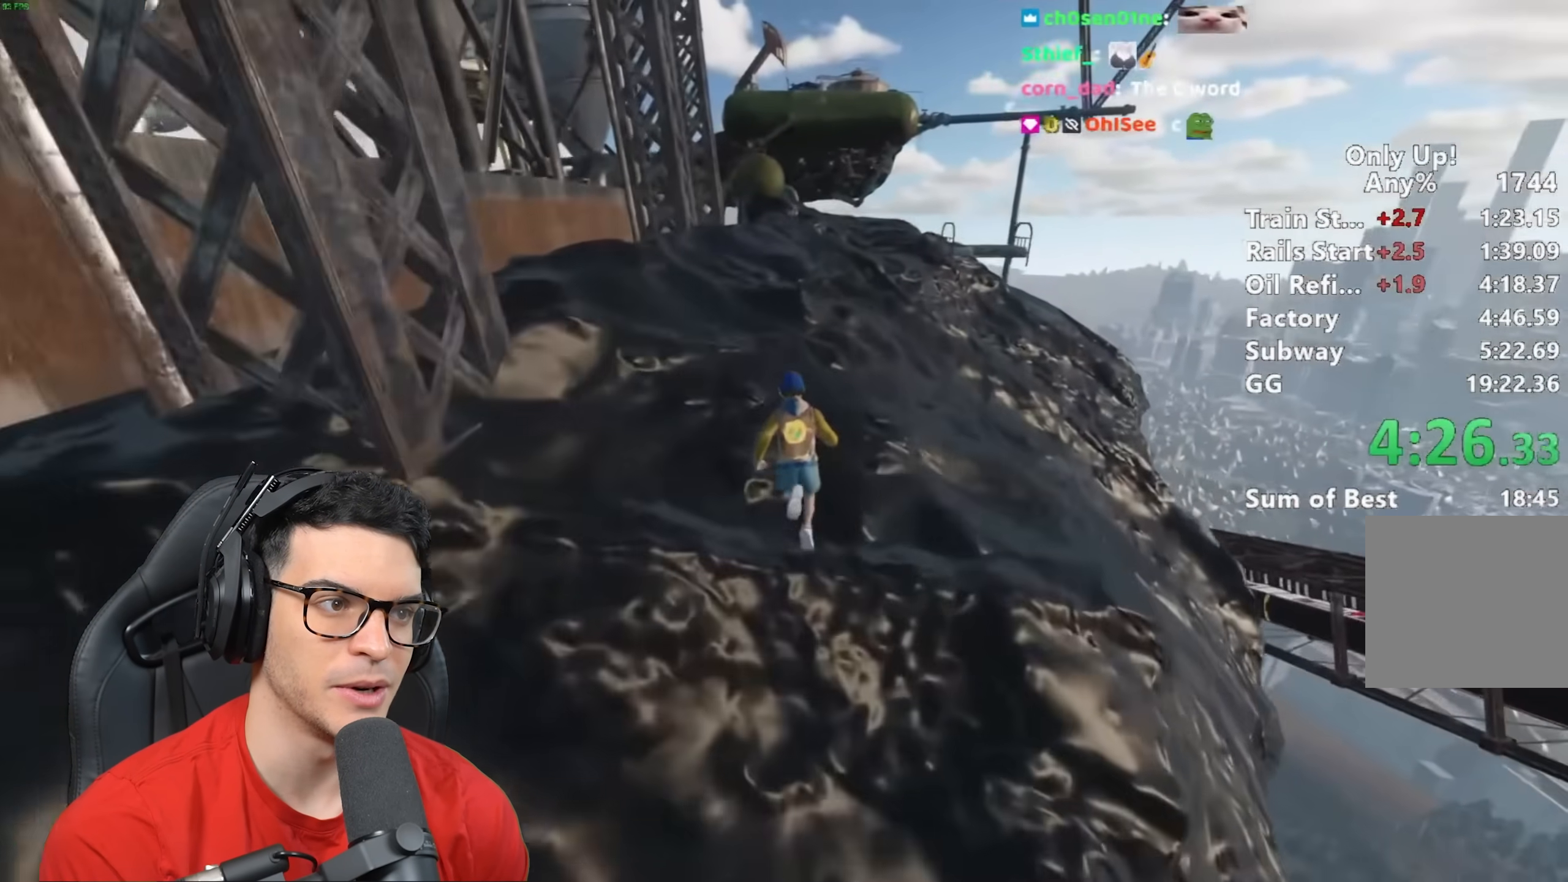
{"keys": ["shift", "w"], "mouse": [], "events": []}
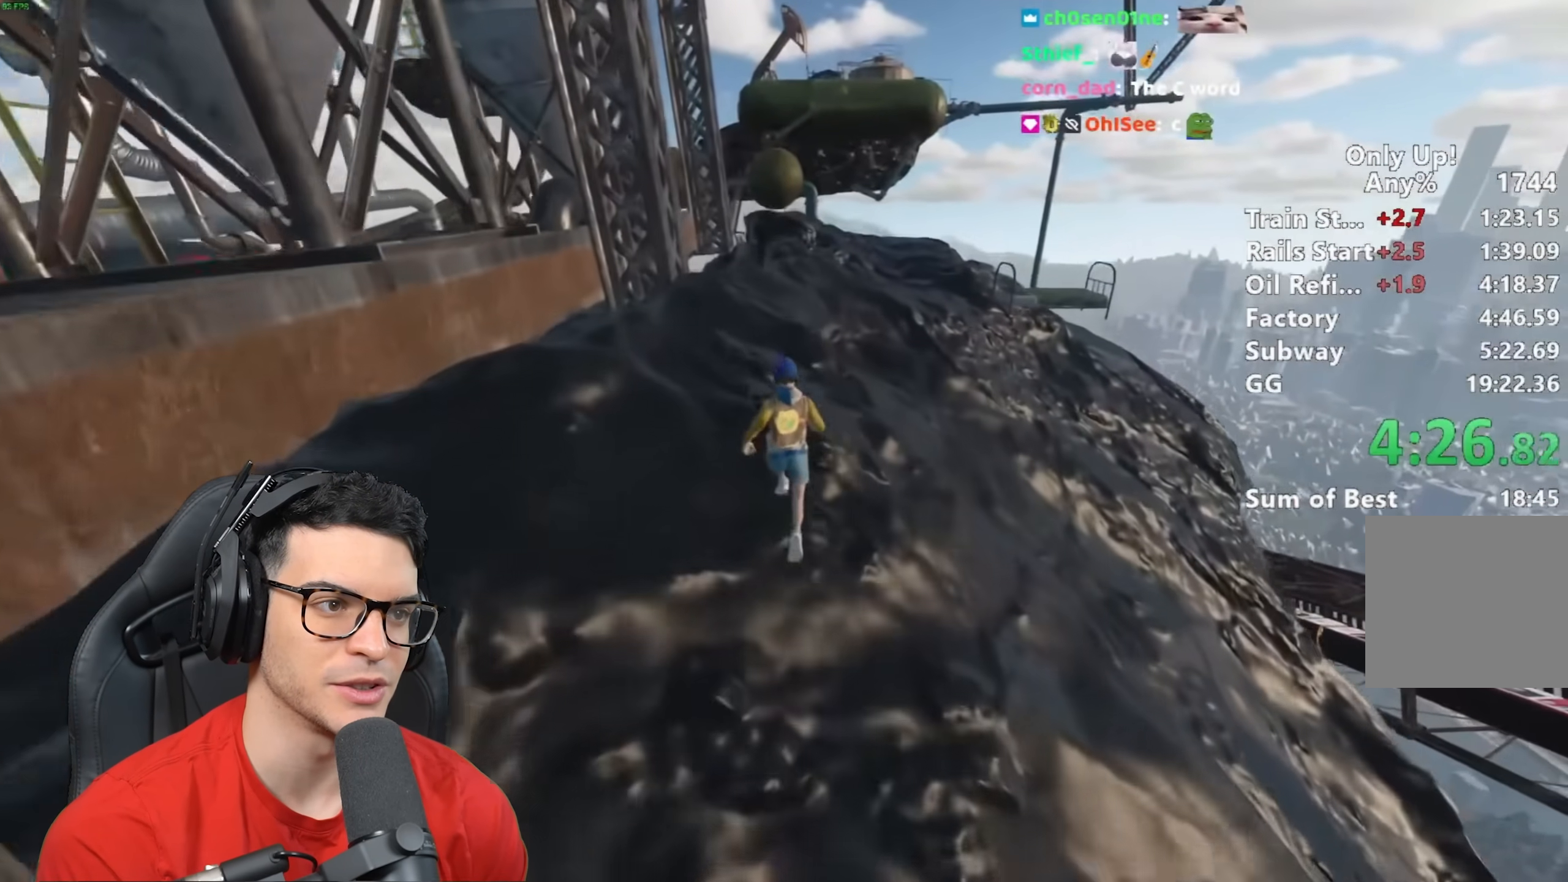
{"keys": ["shift"], "mouse": [], "events": [[417, "w", "up"]]}
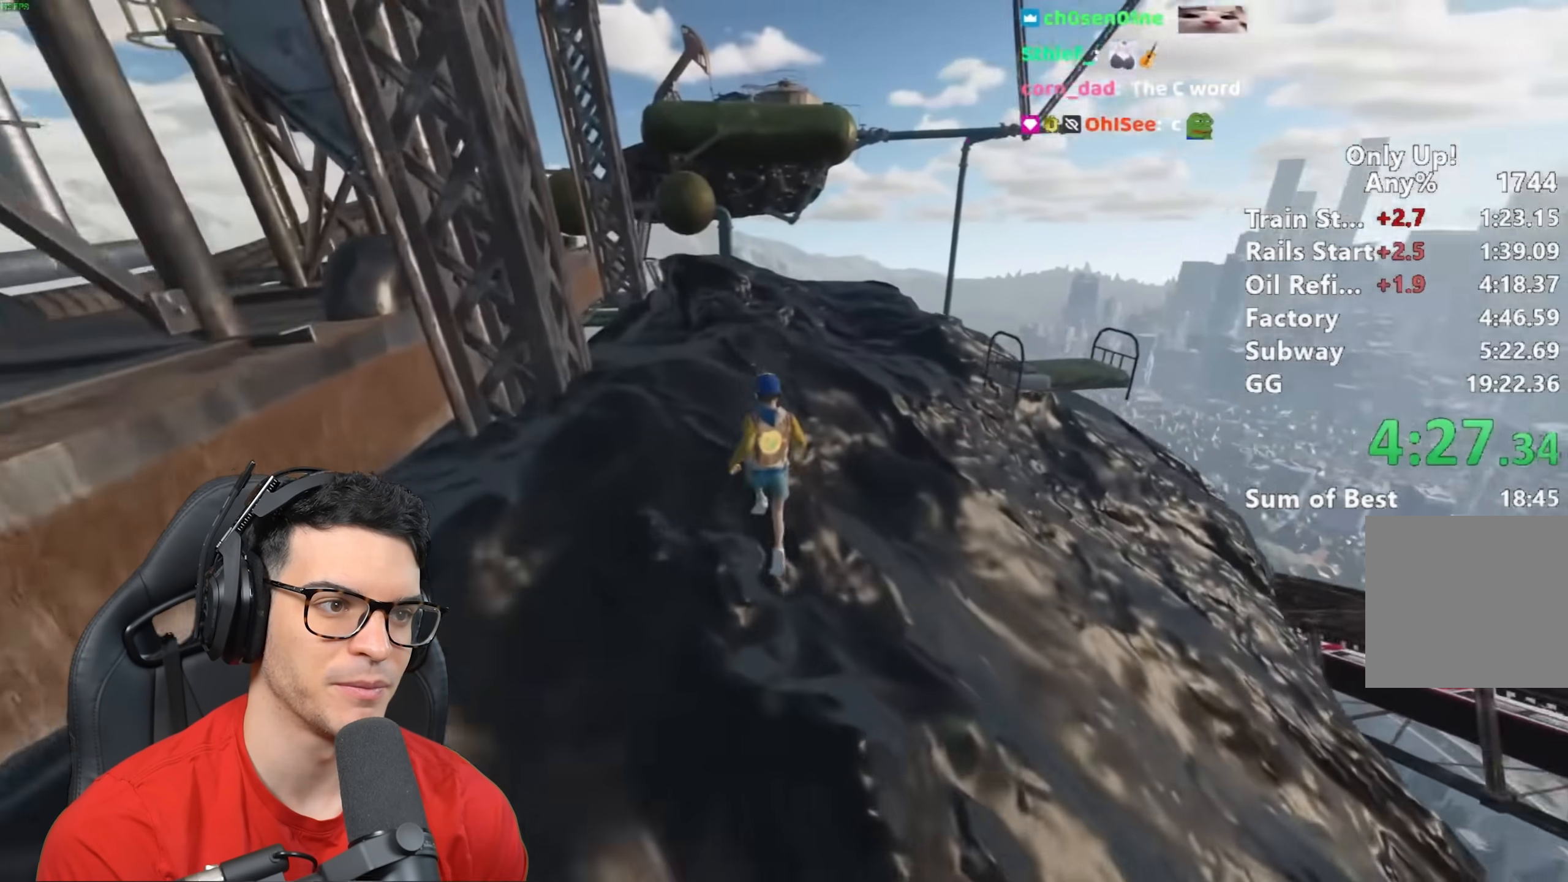
{"keys": ["d", "shift", "w"], "mouse": [], "events": [[250, "w", "down"], [283, "space", "down"], [367, "d", "down"], [433, "space", "up"]]}
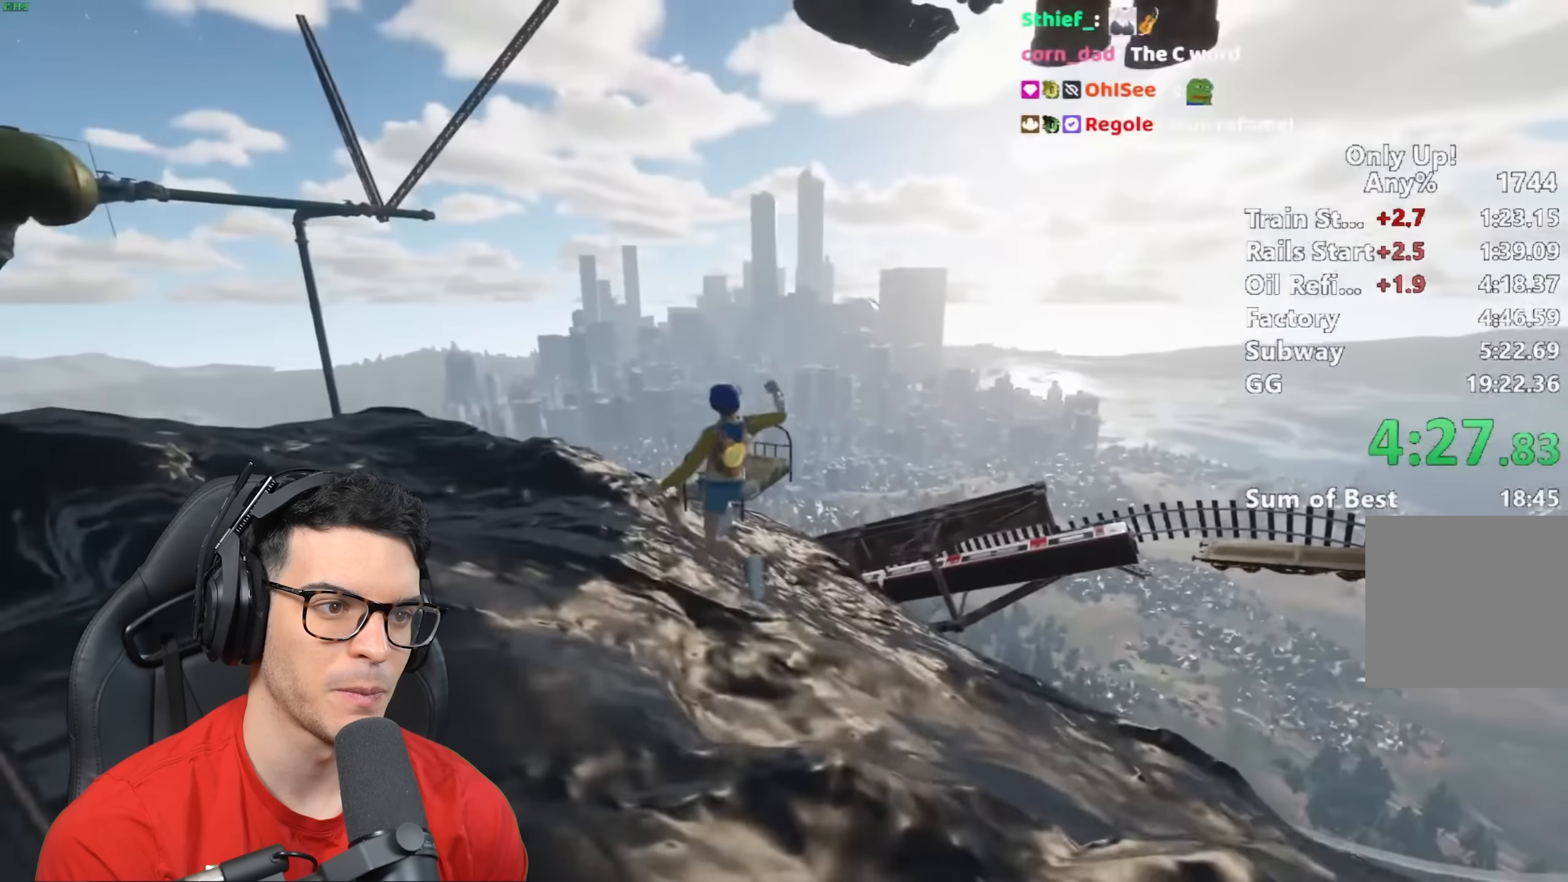
{"keys": ["shift", "w"], "mouse": [], "events": [[250, "d", "up"], [417, "a", "down"], [500, "a", "up"]]}
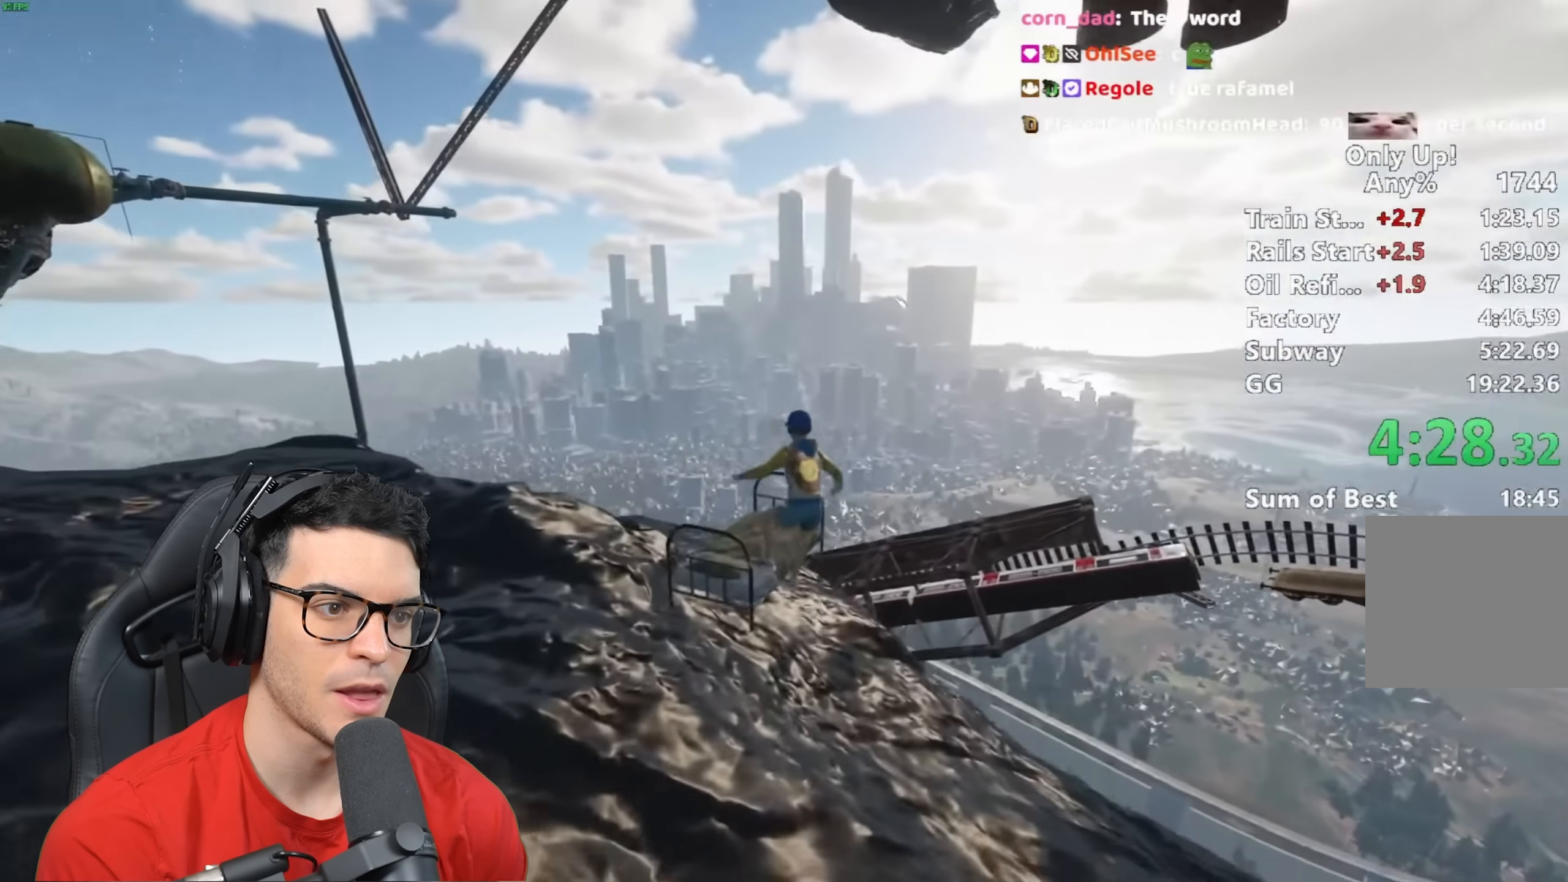
{"keys": ["shift"], "mouse": [], "events": [[383, "d", "down"], [500, "d", "up"], [500, "w", "up"]]}
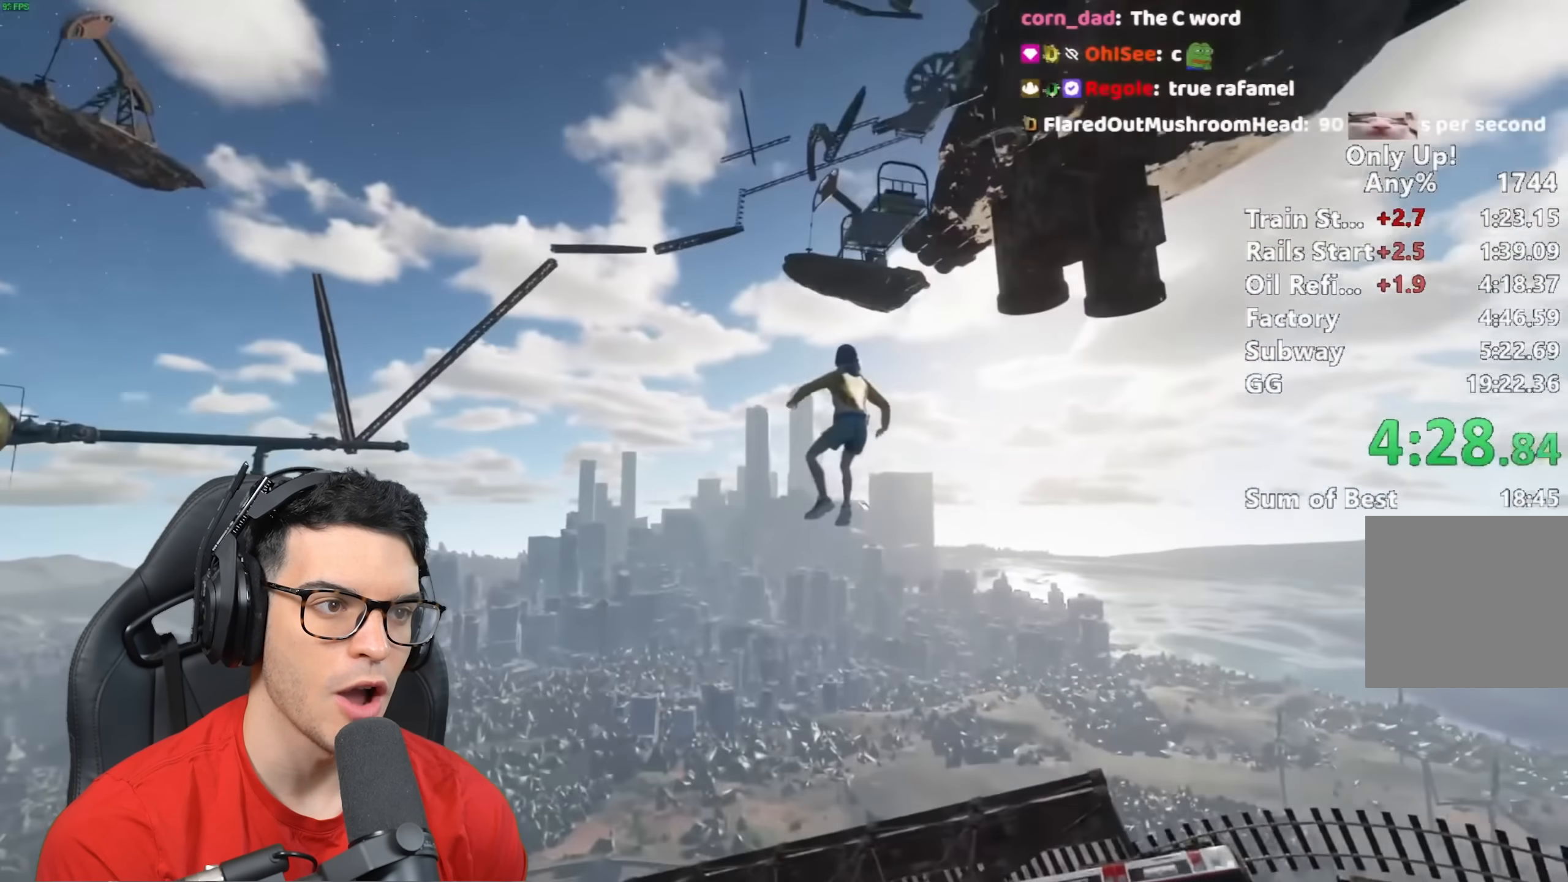
{"keys": ["shift"], "mouse": [], "events": [[350, "a", "down"], [483, "a", "up"]]}
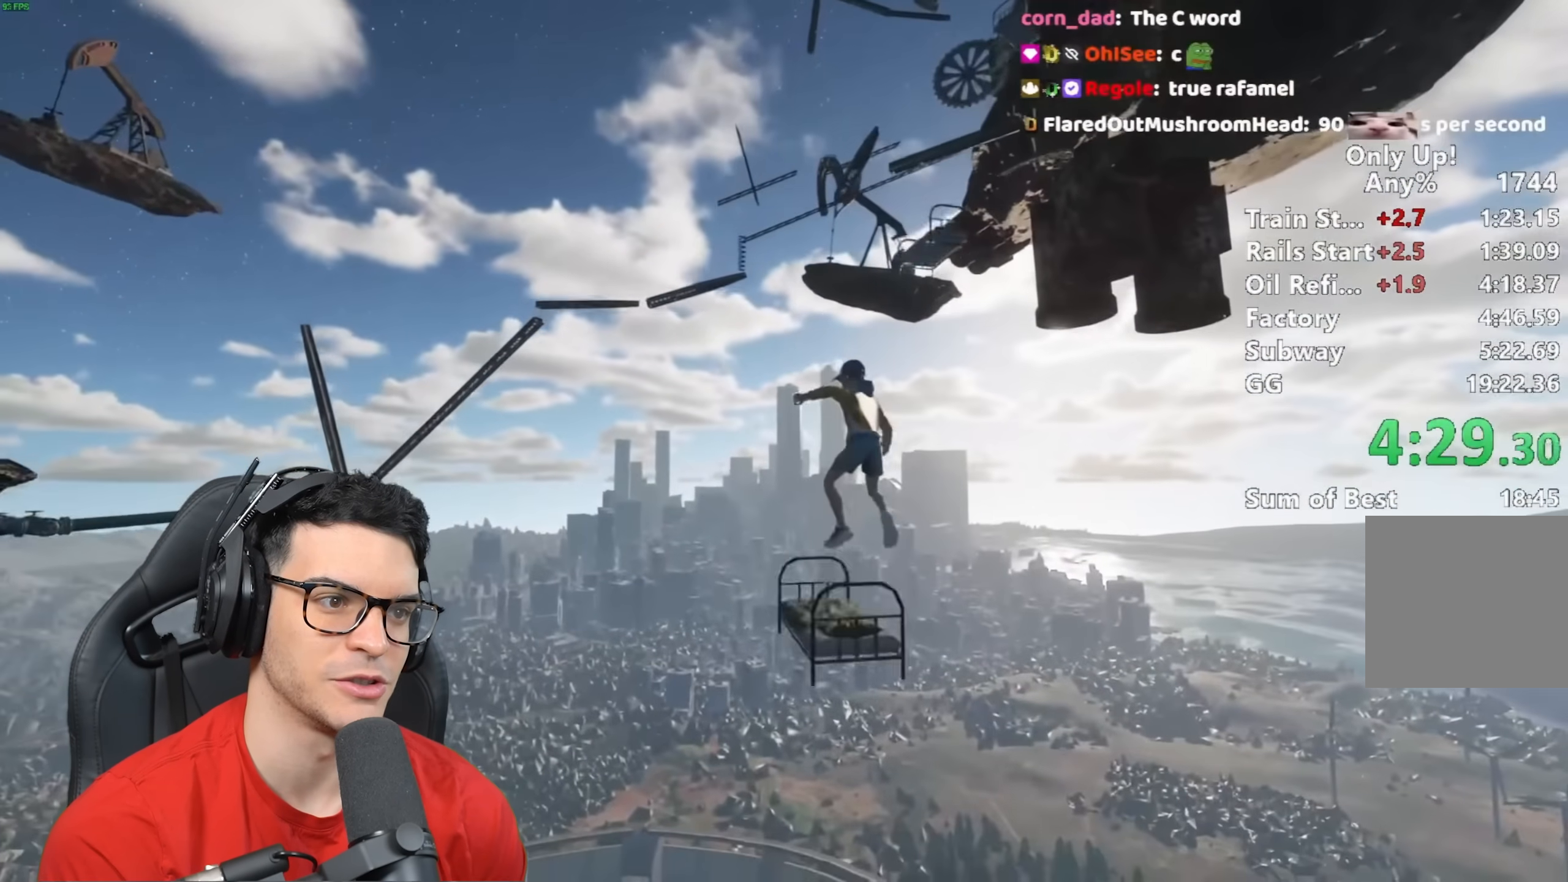
{"keys": ["shift"], "mouse": [], "events": []}
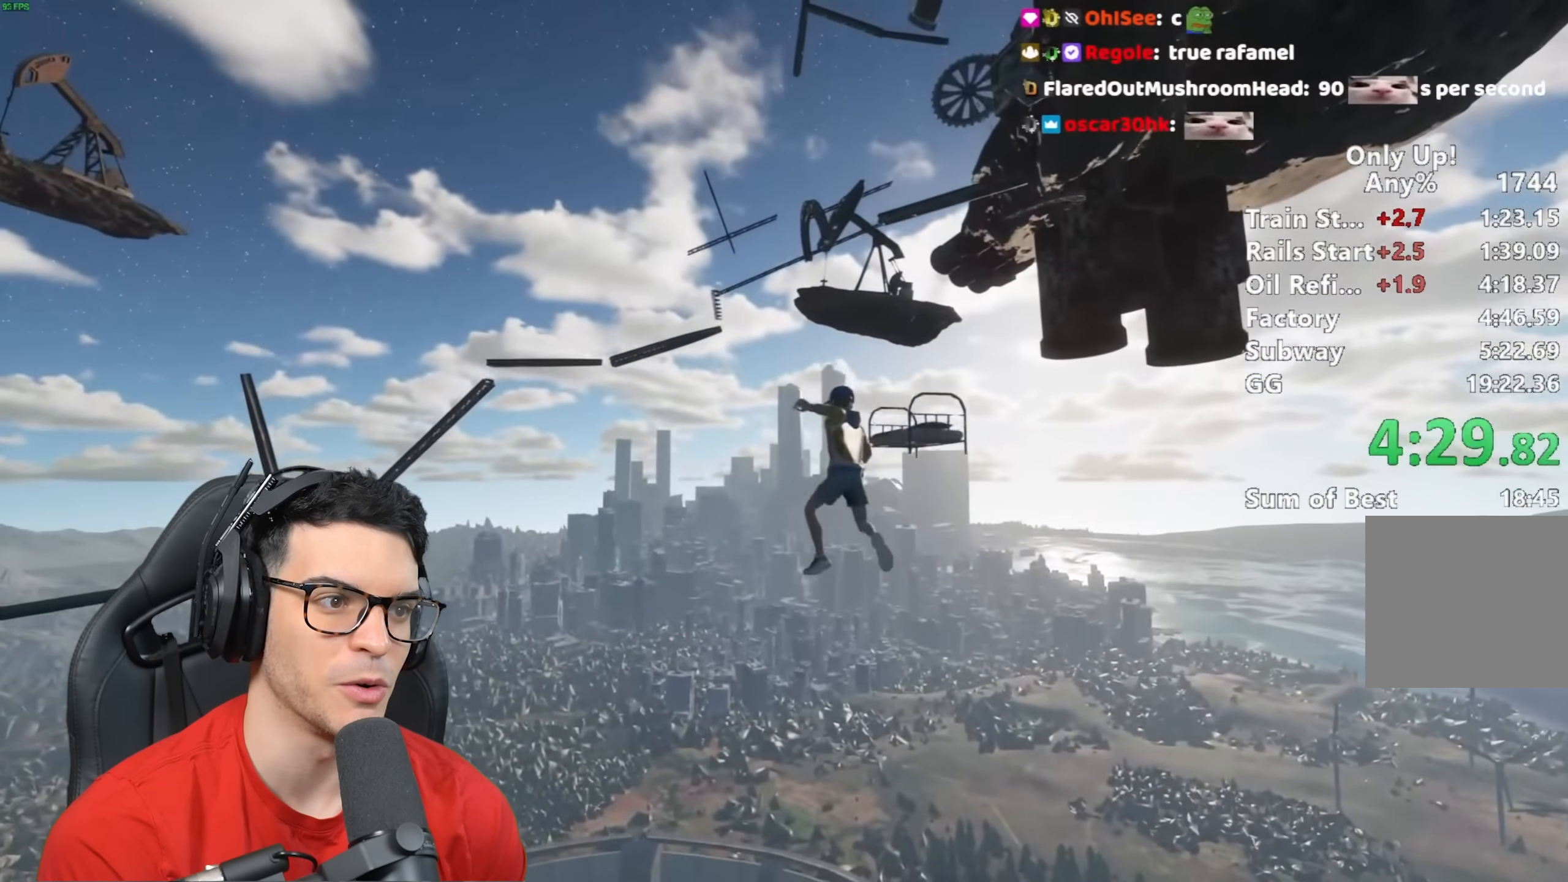
{"keys": ["shift"], "mouse": [], "events": [[83, "a", "down"], [83, "s", "down"], [250, "a", "up"], [250, "s", "up"]]}
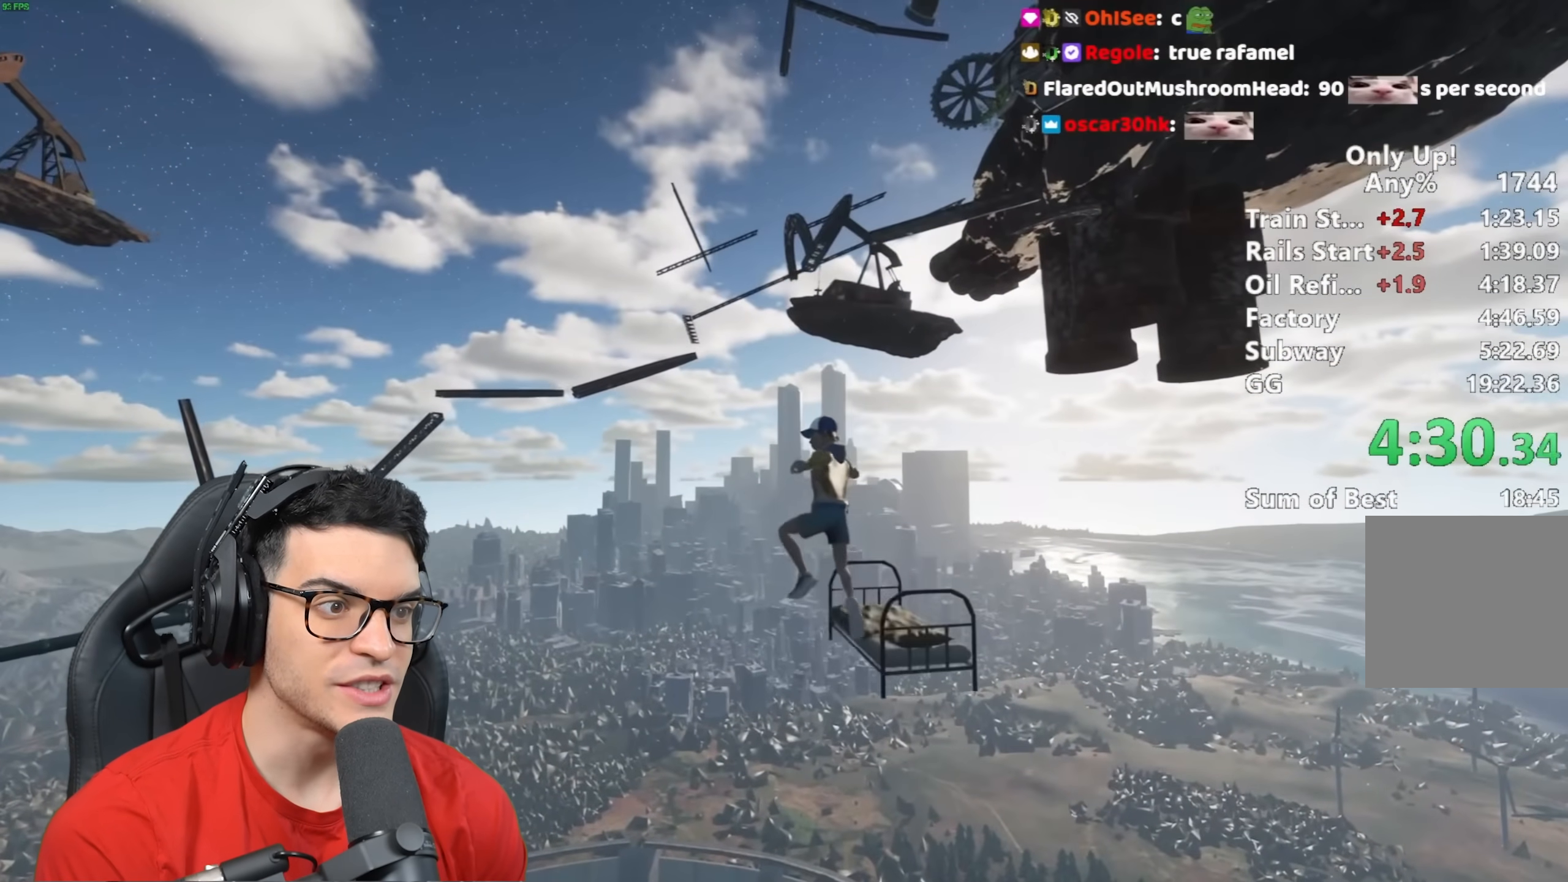
{"keys": ["s", "shift"], "mouse": [], "events": [[50, "s", "down"], [167, "s", "up"], [283, "d", "down"], [283, "s", "down"], [500, "d", "up"]]}
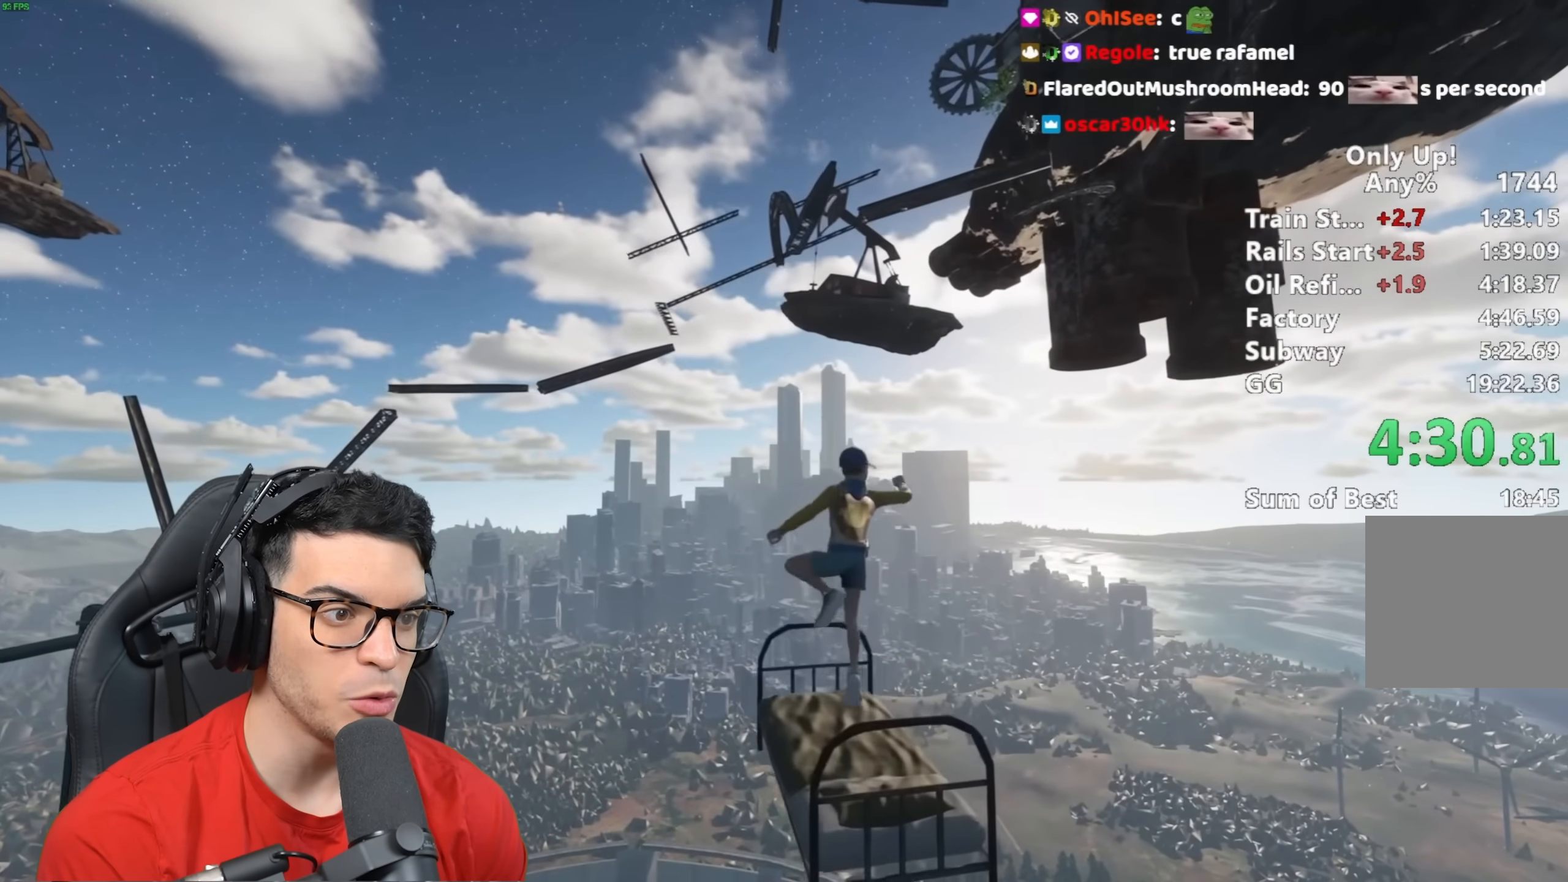
{"keys": ["d", "shift", "w"], "mouse": [], "events": [[167, "s", "up"], [350, "d", "down"], [400, "w", "down"]]}
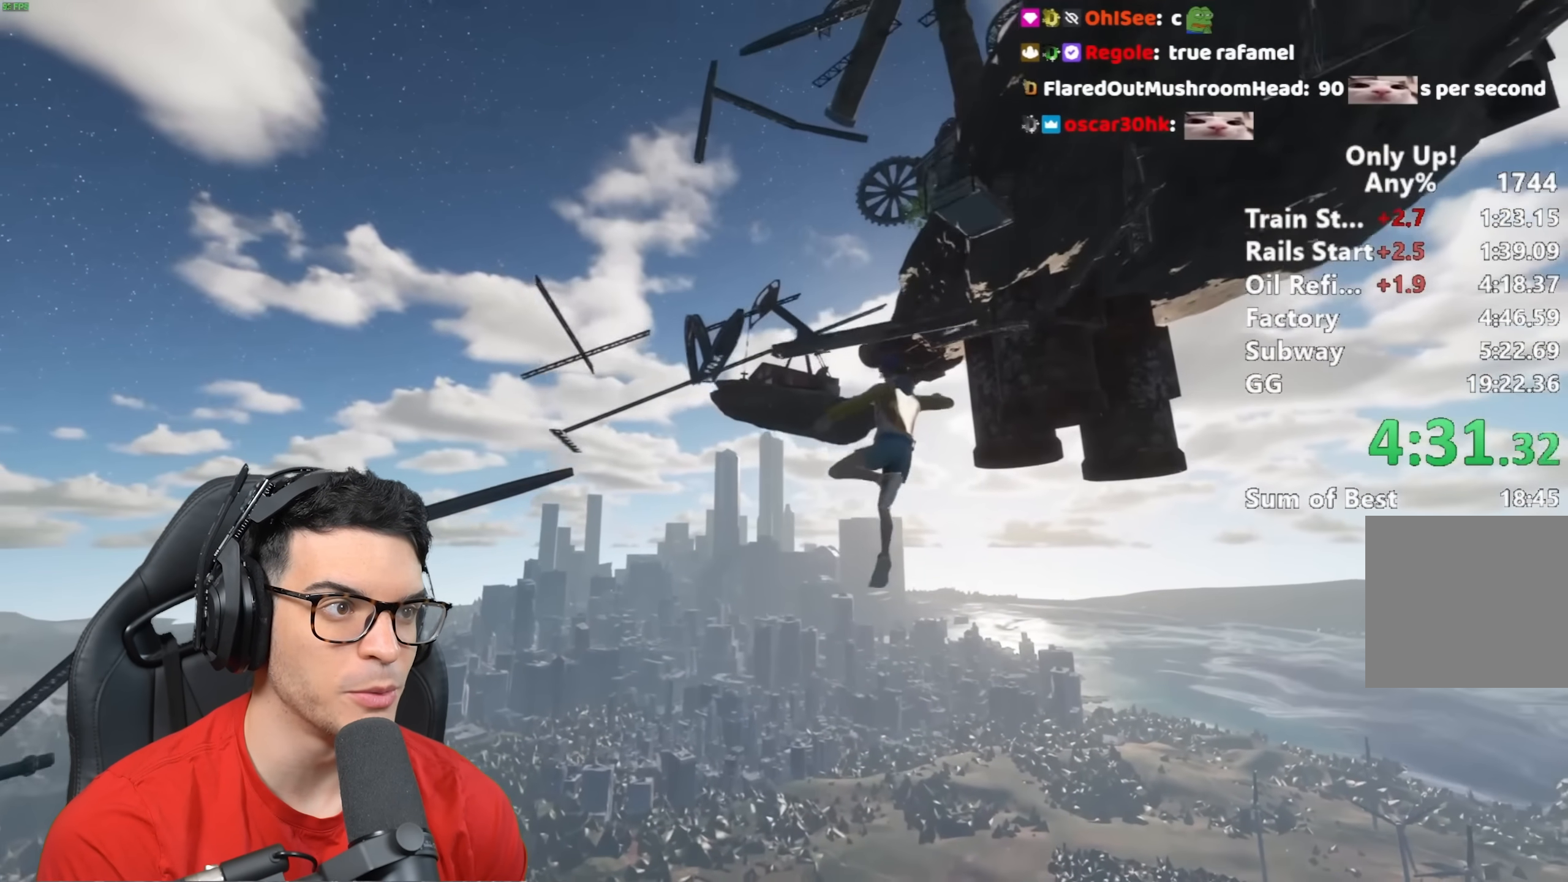
{"keys": ["a", "shift"], "mouse": [], "events": [[33, "d", "up"], [33, "w", "up"], [233, "a", "down"], [267, "w", "down"], [367, "w", "up"]]}
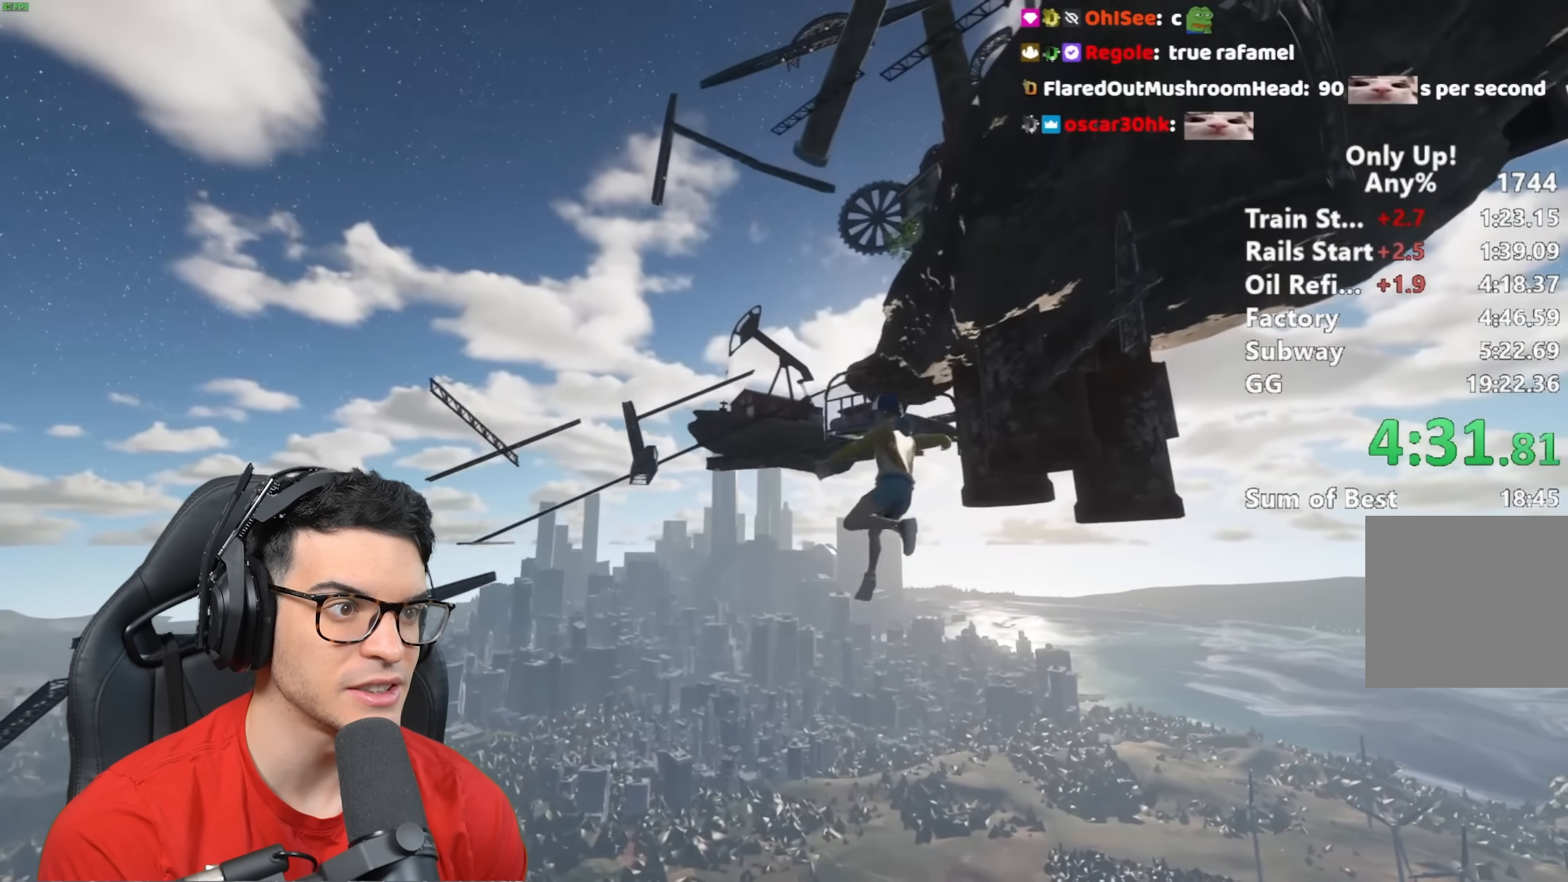
{"keys": ["s", "shift"], "mouse": [], "events": [[50, "s", "down"], [167, "a", "up"], [217, "s", "up"], [500, "s", "down"]]}
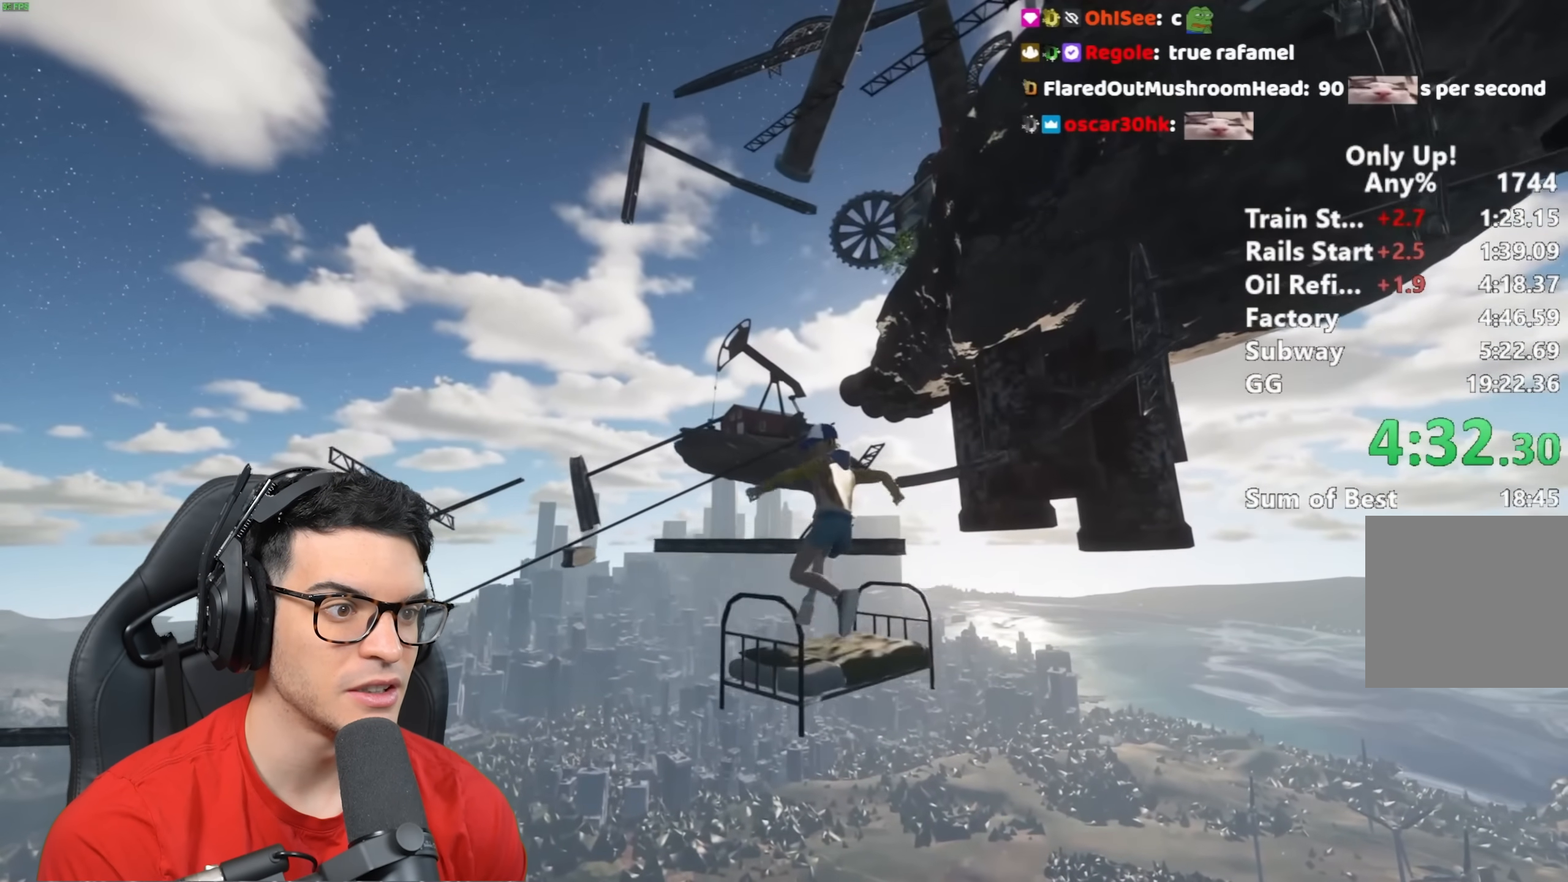
{"keys": ["shift"], "mouse": [], "events": [[17, "s", "up"], [267, "a", "down"], [300, "s", "down"], [350, "a", "up"], [400, "s", "up"]]}
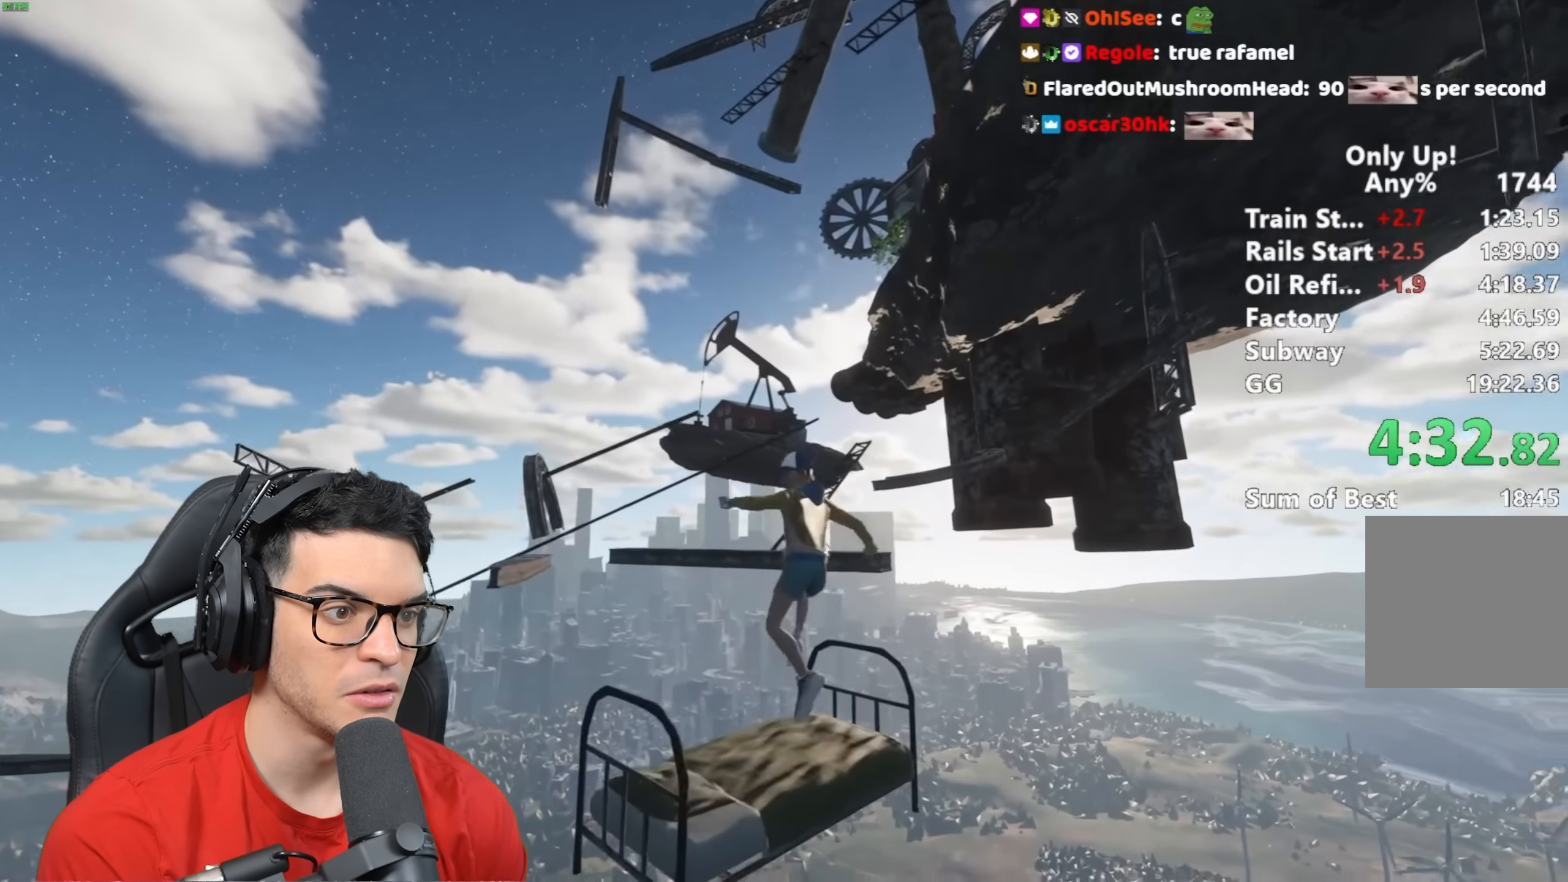
{"keys": ["d", "shift"], "mouse": [], "events": [[133, "d", "down"], [317, "w", "down"], [500, "w", "up"]]}
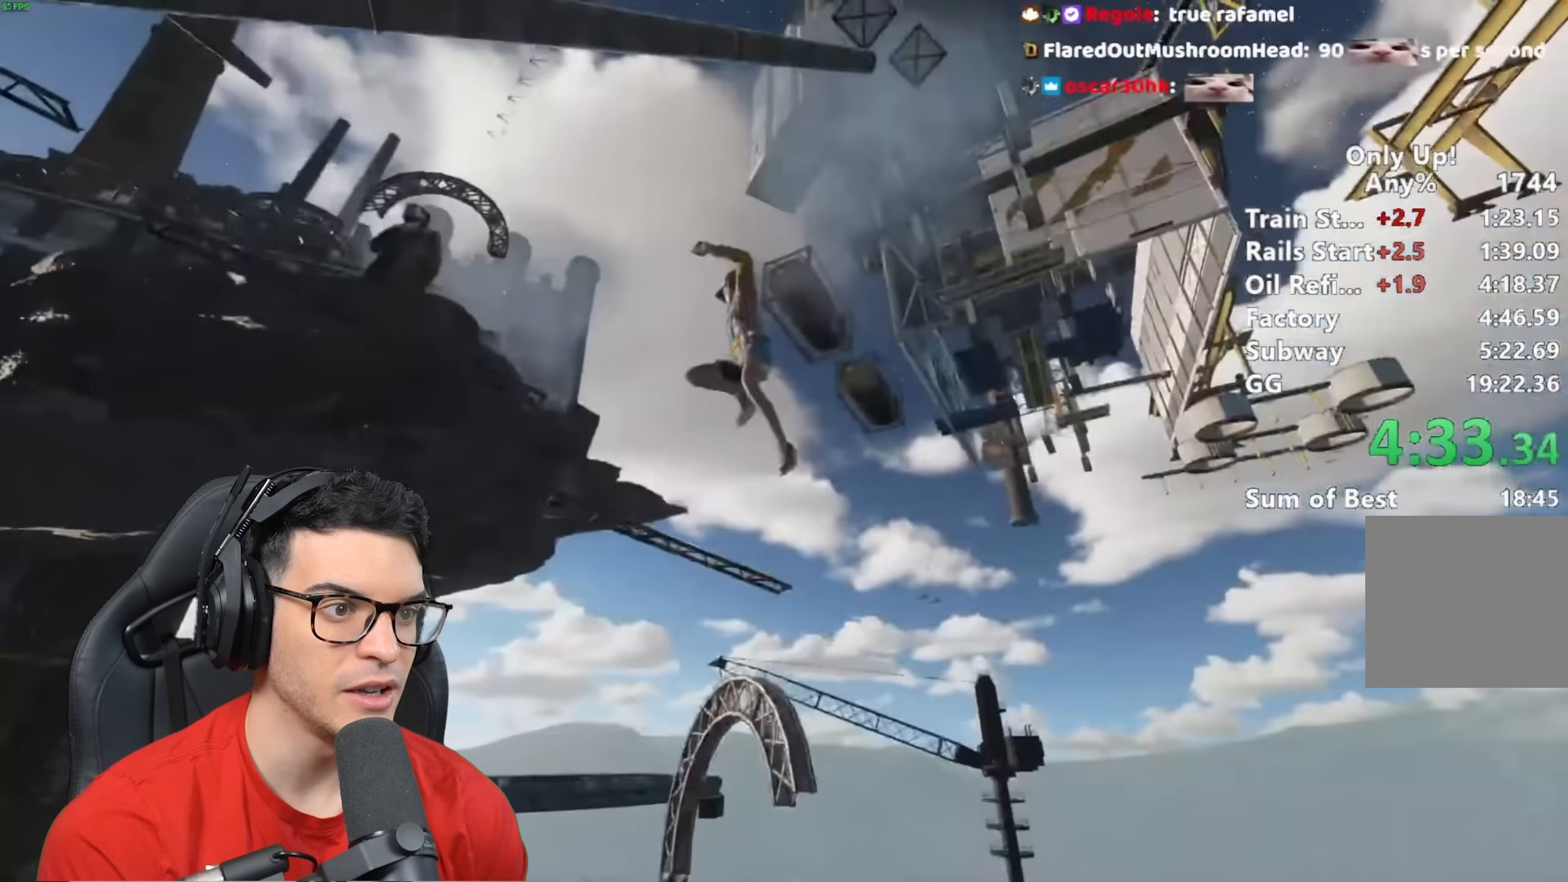
{"keys": ["a", "shift"], "mouse": [], "events": [[67, "d", "up"], [483, "a", "down"]]}
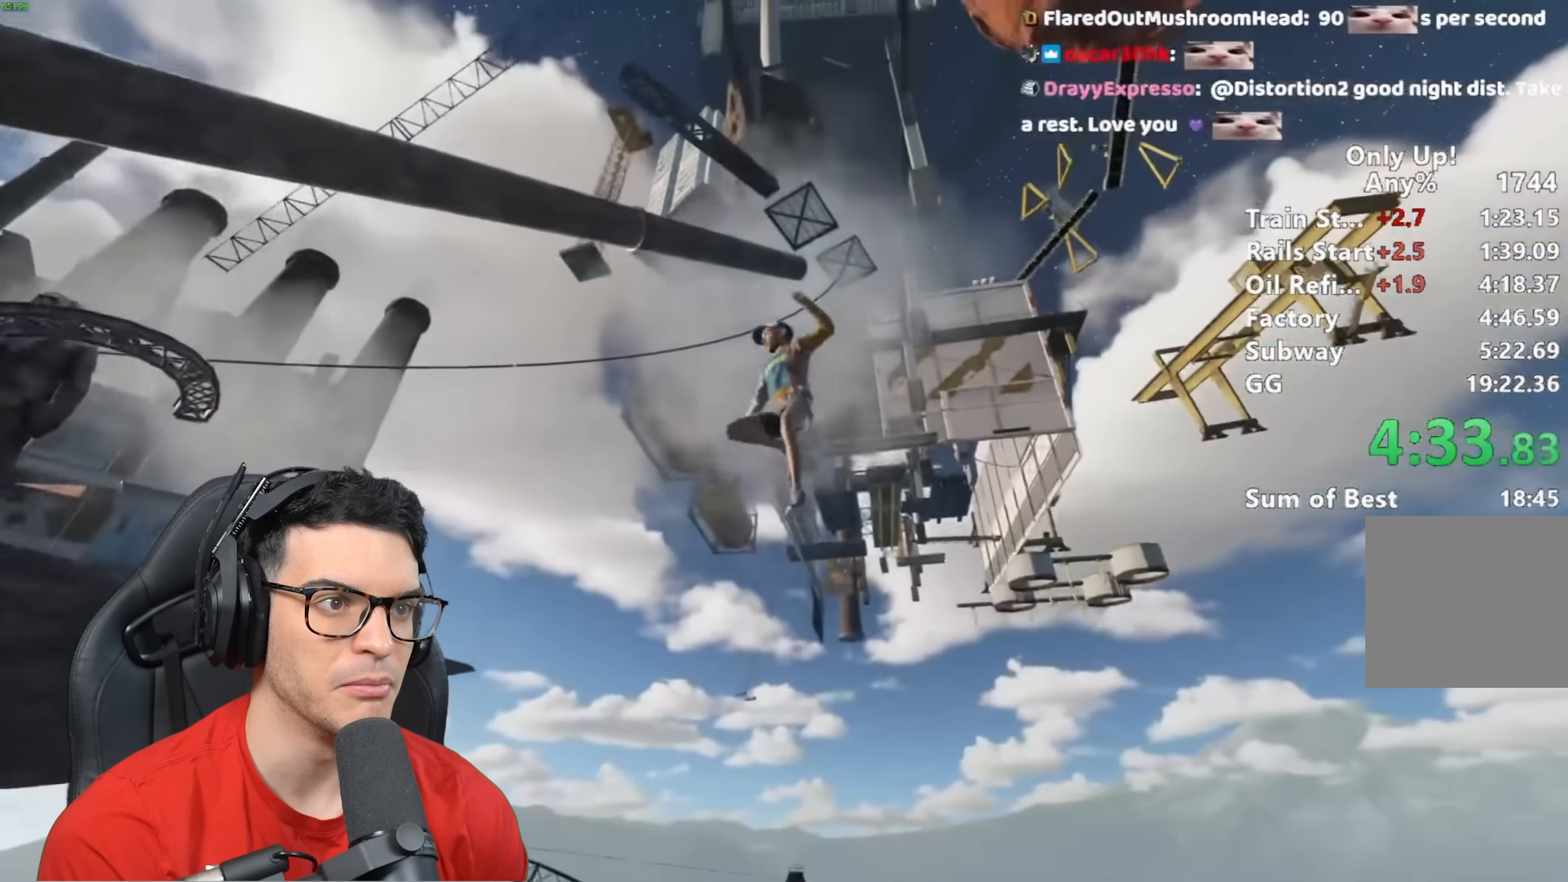
{"keys": ["shift", "w"], "mouse": [], "events": [[17, "w", "down"], [217, "a", "up"], [217, "w", "up"], [500, "w", "down"]]}
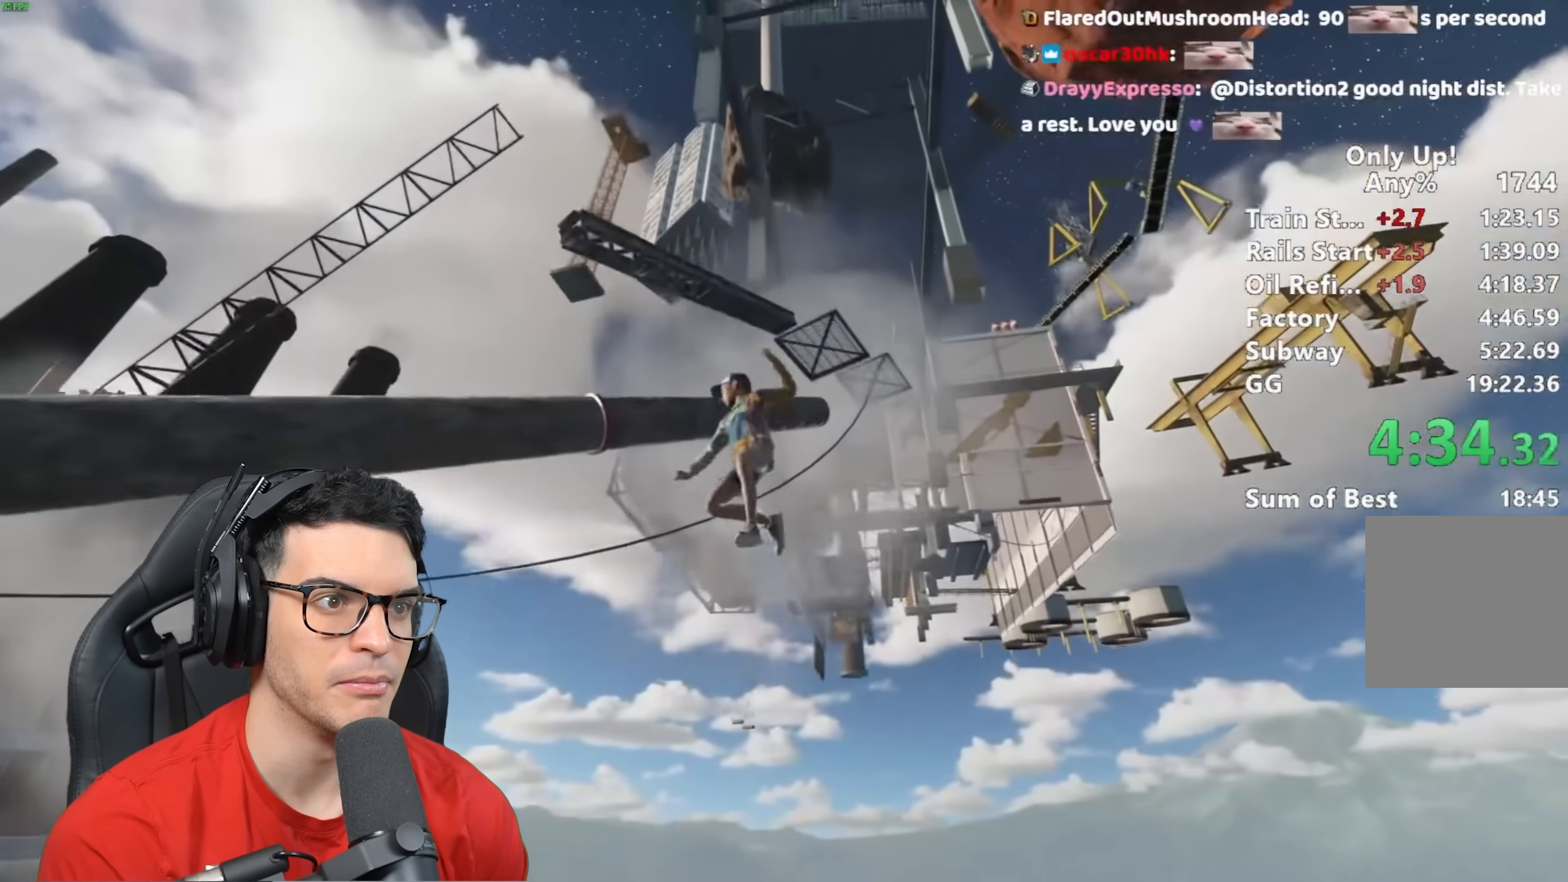
{"keys": ["shift"], "mouse": [], "events": [[83, "d", "down"], [250, "d", "up"], [267, "w", "up"]]}
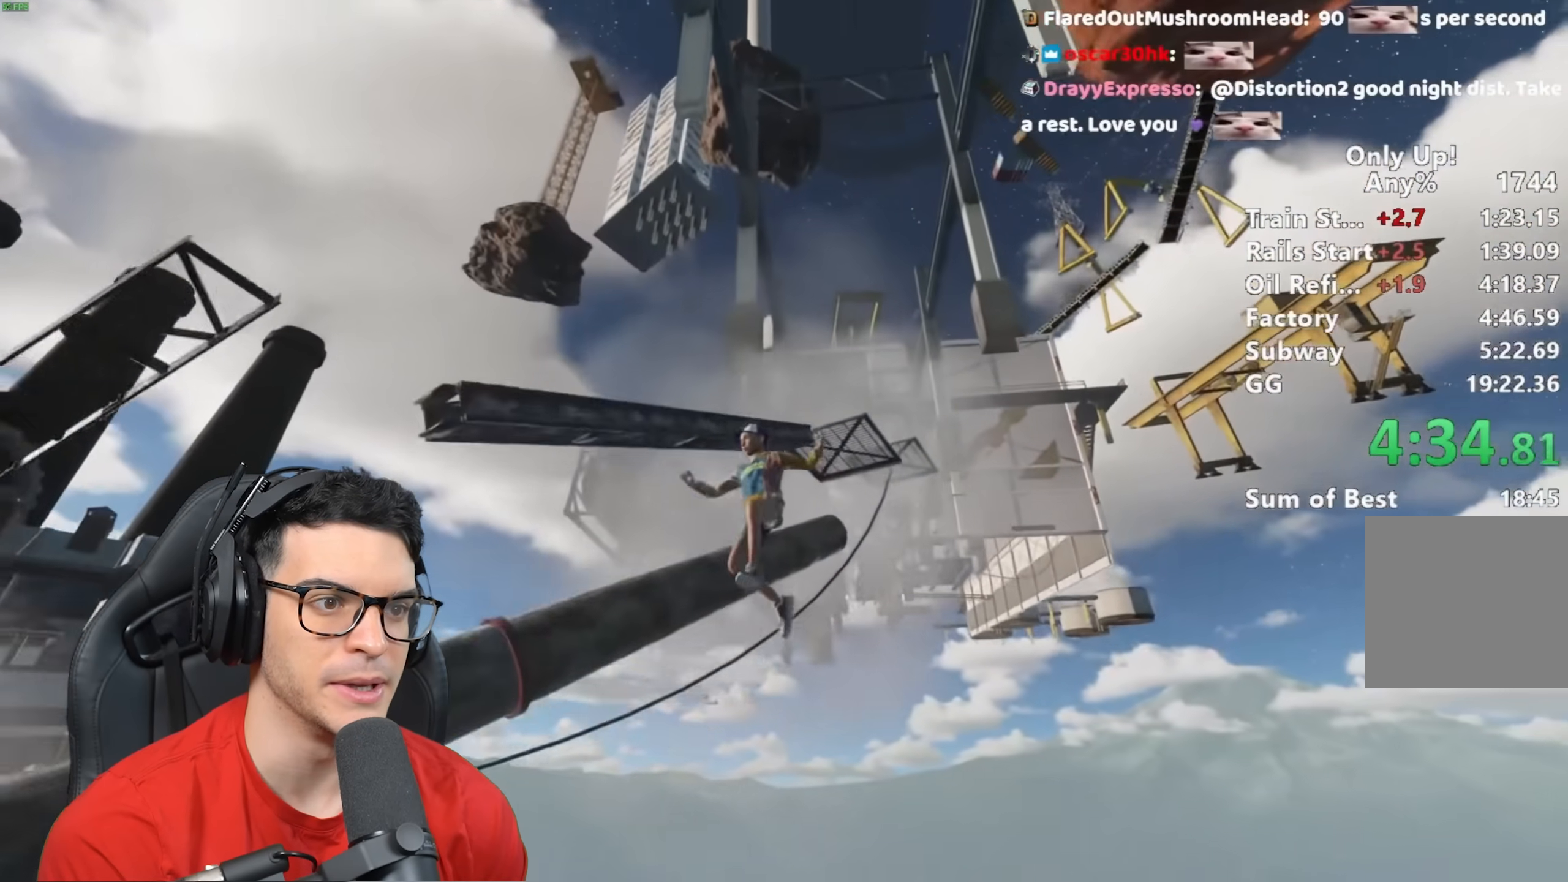
{"keys": ["d", "shift"], "mouse": [], "events": [[483, "d", "down"]]}
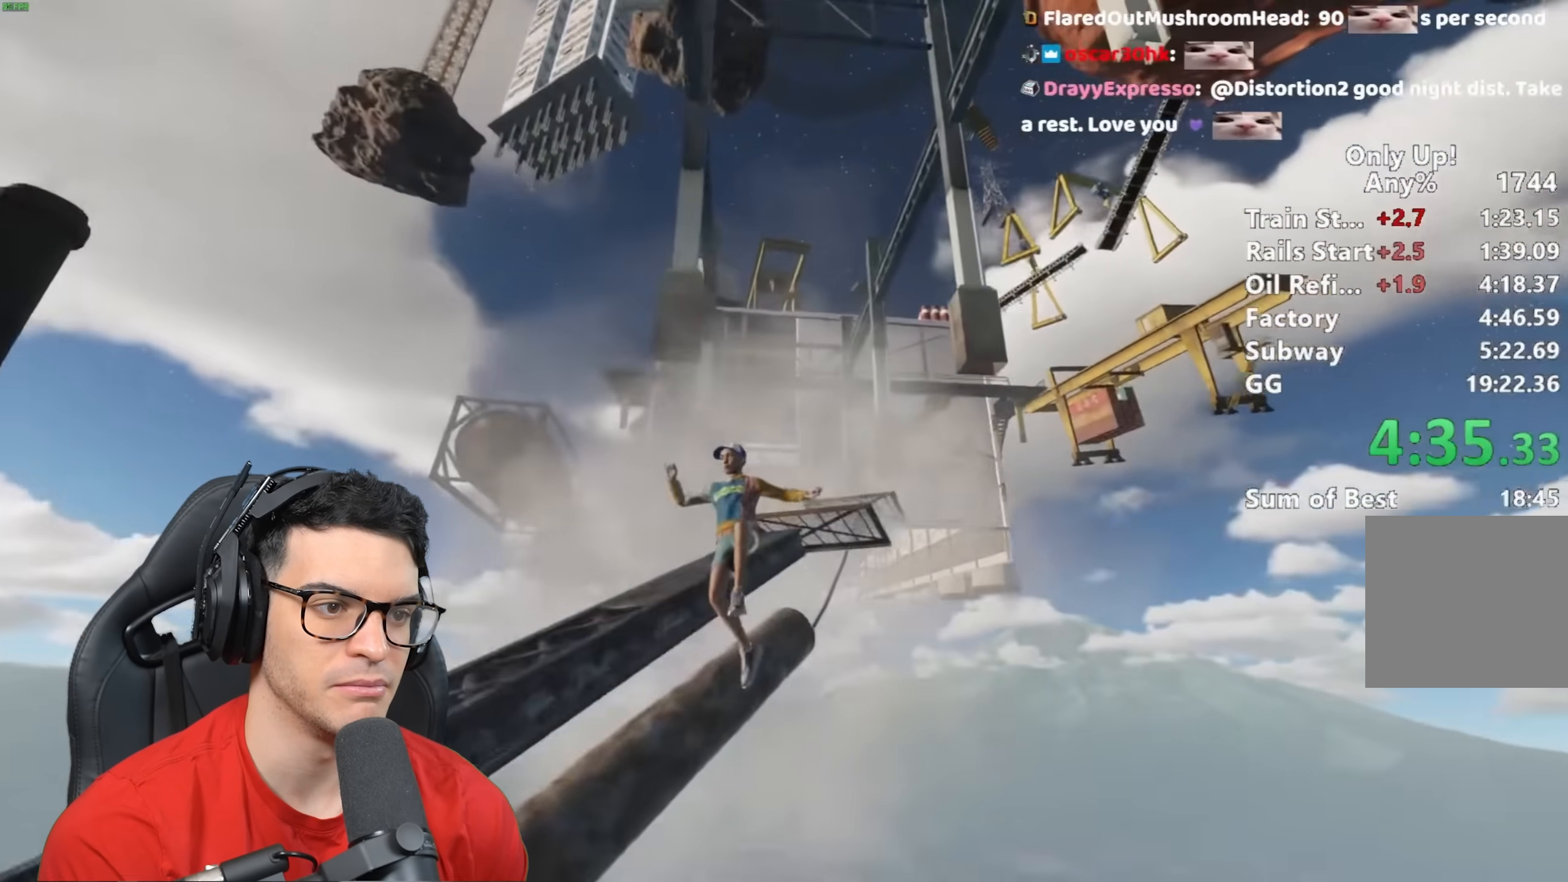
{"keys": ["shift", "w"], "mouse": [], "events": [[17, "w", "down"], [133, "d", "up"], [133, "w", "up"], [483, "w", "down"]]}
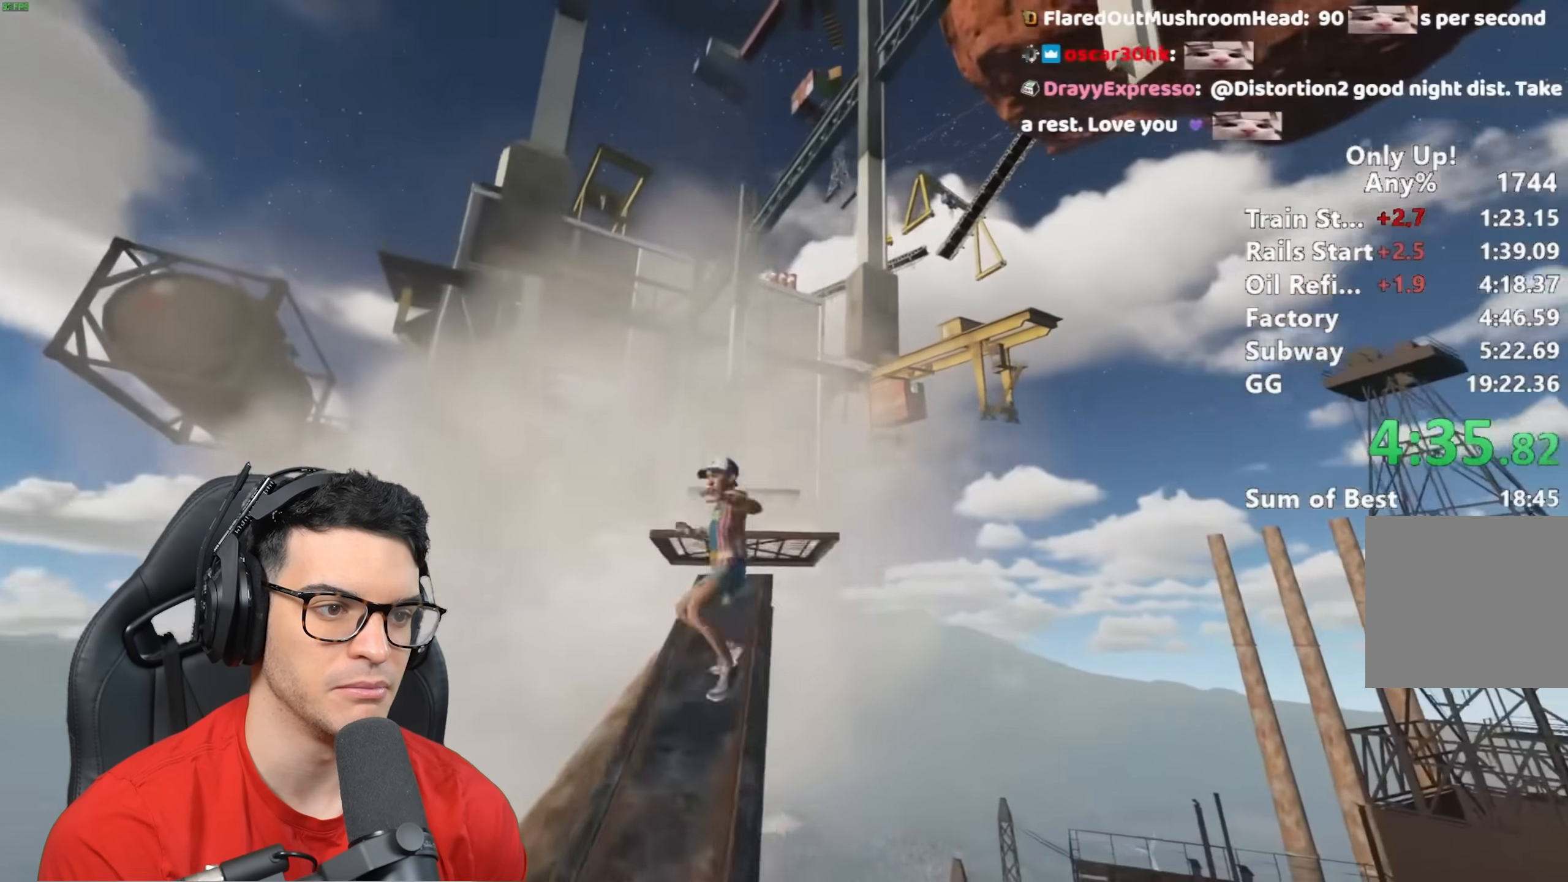
{"keys": ["shift"], "mouse": [], "events": [[183, "w", "up"], [317, "space", "down"], [433, "space", "up"]]}